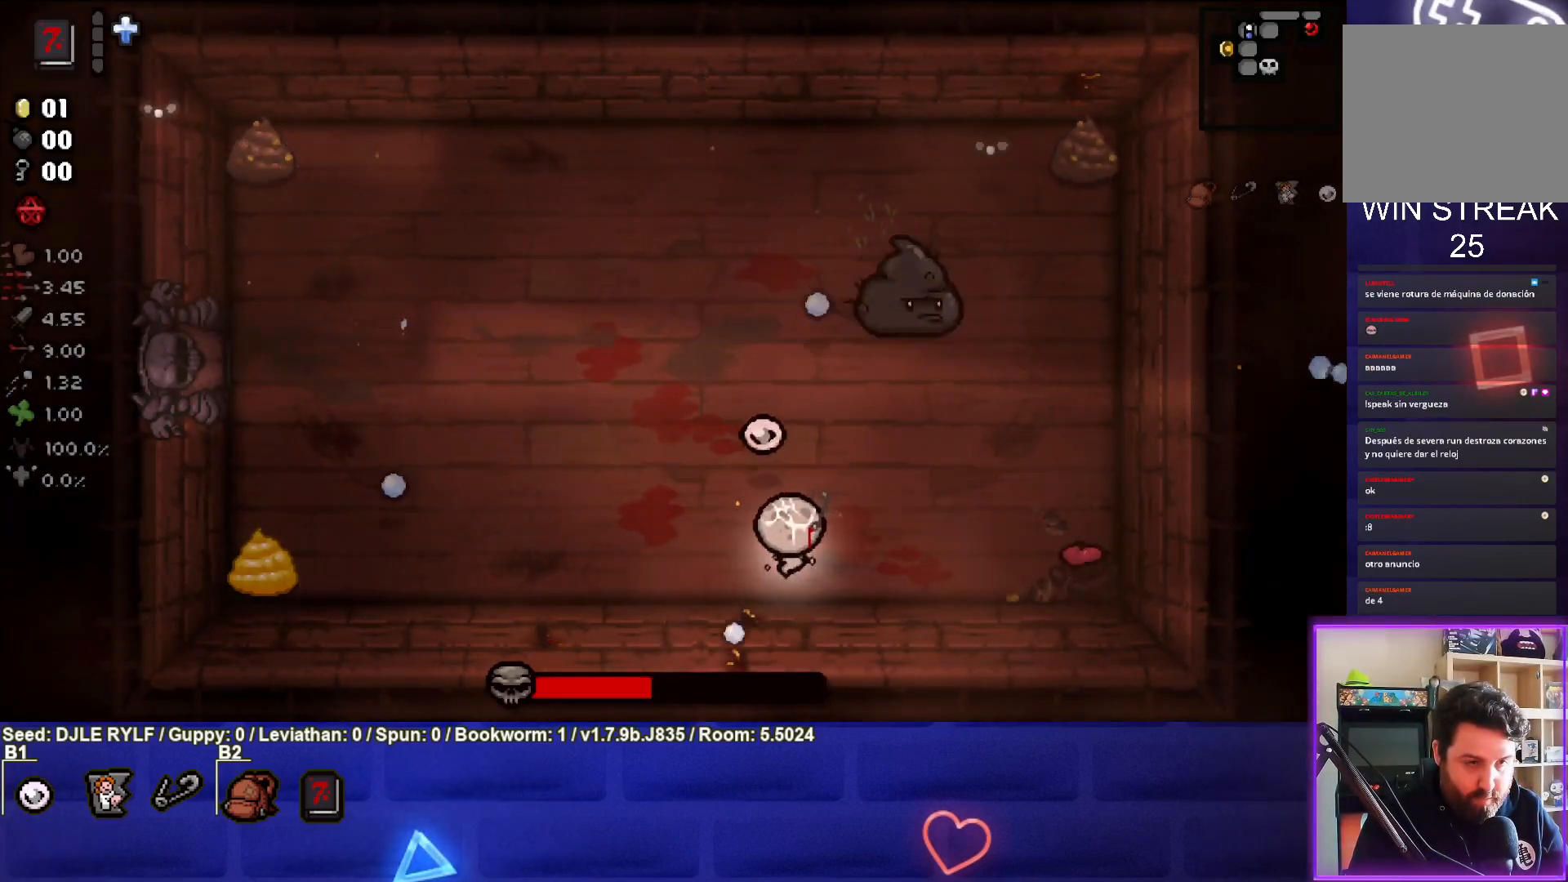
Gameplay with a controller (PlayStation layout); each line is a JSON object with the inputs held at the frame after it. "events" lists button and stick changes between this image and that frame as [ms after this image, input, new state], when the widget could be followed in between.
{"buttons": [], "left_stick": "up-left", "right_stick": "right", "events": [[33, "left_stick", "left"], [83, "right_stick", "center"], [167, "left_stick", "up-left"], [267, "right_stick", "right"]]}
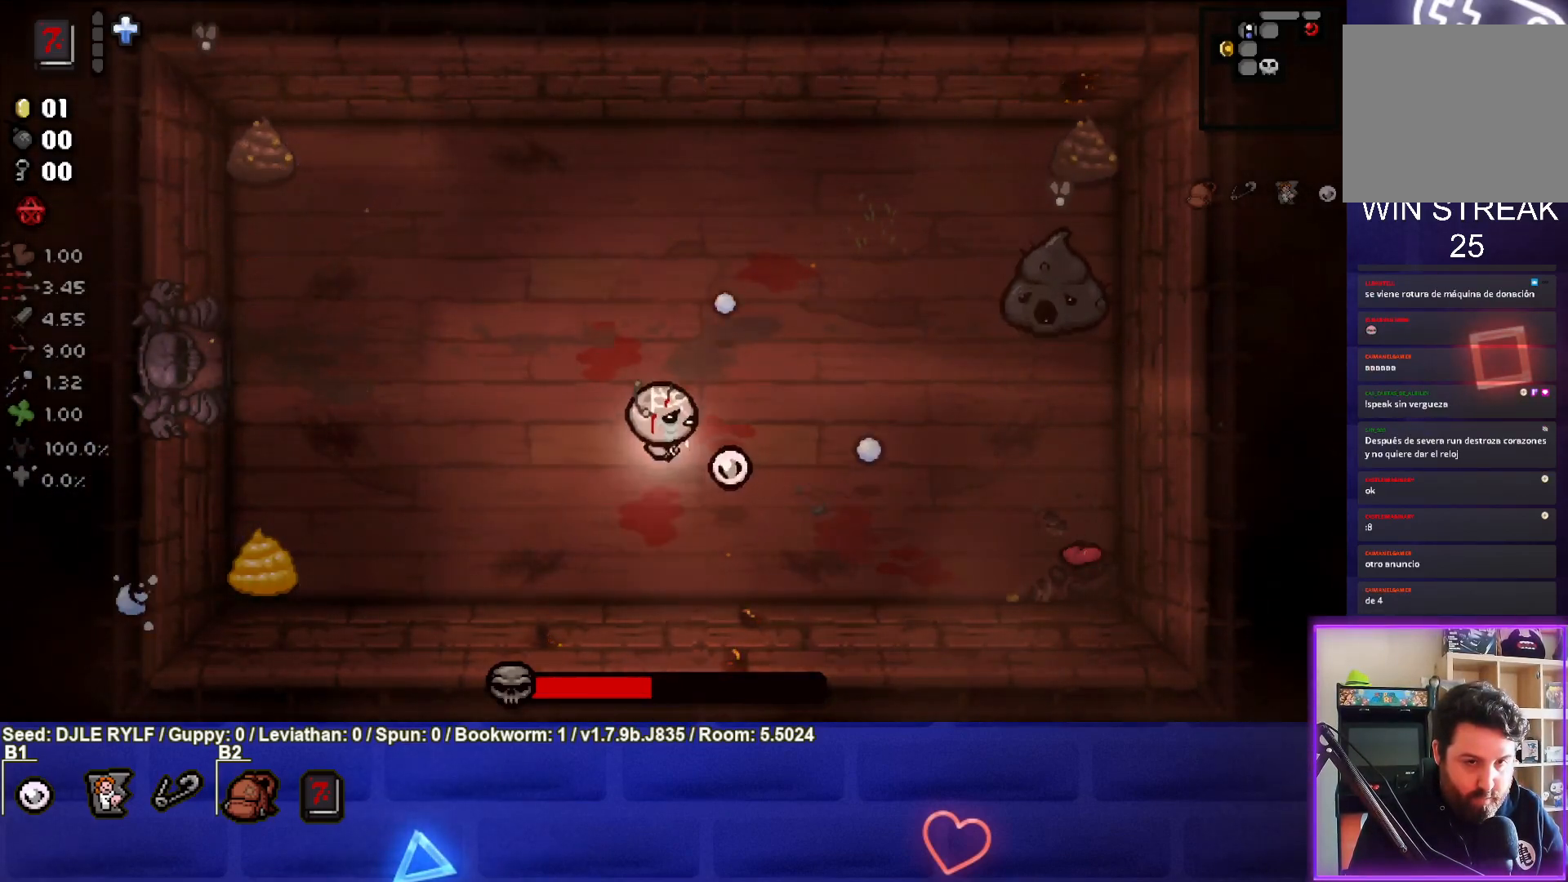
{"buttons": [], "left_stick": "center", "right_stick": "right", "events": [[50, "left_stick", "up-right"], [217, "left_stick", "center"], [300, "left_stick", "up-right"], [483, "left_stick", "center"]]}
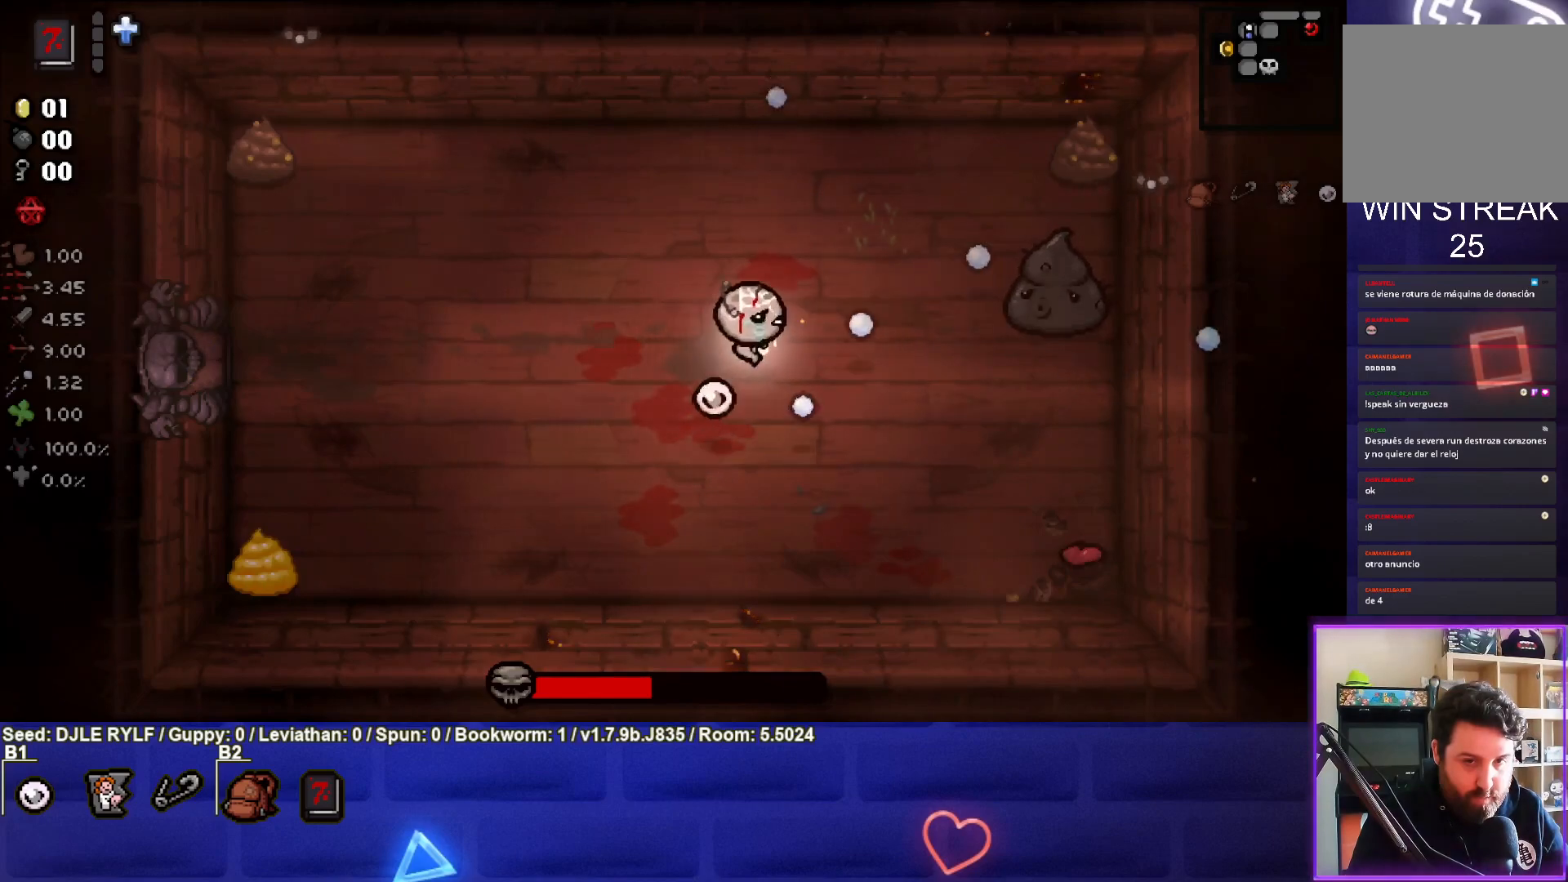
{"buttons": [], "left_stick": "right", "right_stick": "right", "events": [[33, "left_stick", "up"], [100, "left_stick", "center"], [267, "left_stick", "left"], [350, "left_stick", "center"], [417, "left_stick", "right"]]}
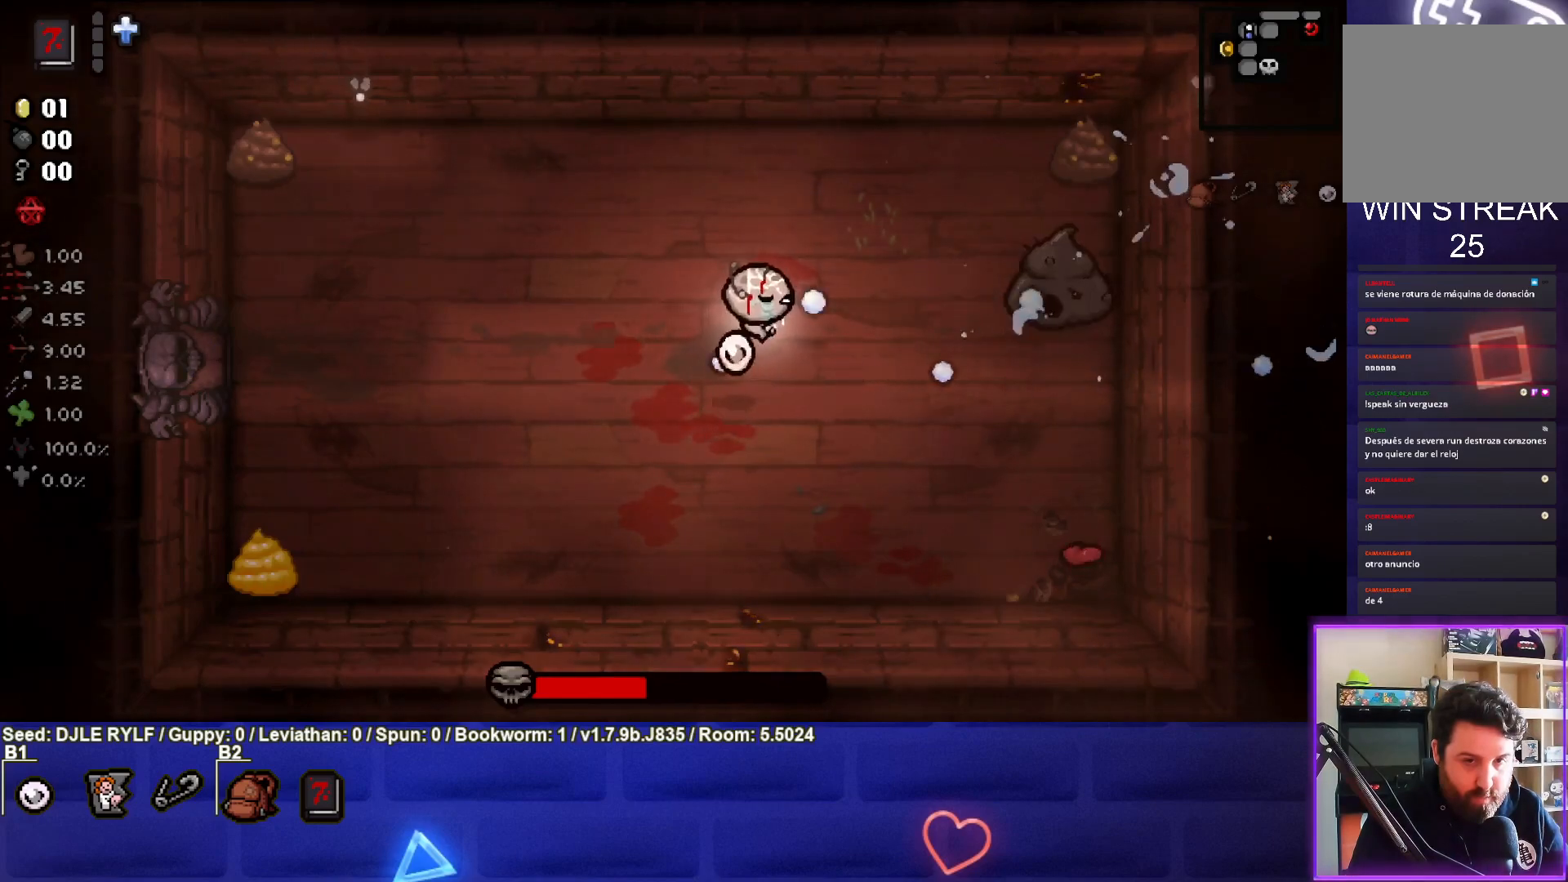
{"buttons": [], "left_stick": "center", "right_stick": "right", "events": [[17, "left_stick", "center"], [83, "left_stick", "left"], [217, "left_stick", "center"], [417, "left_stick", "left"], [483, "left_stick", "center"]]}
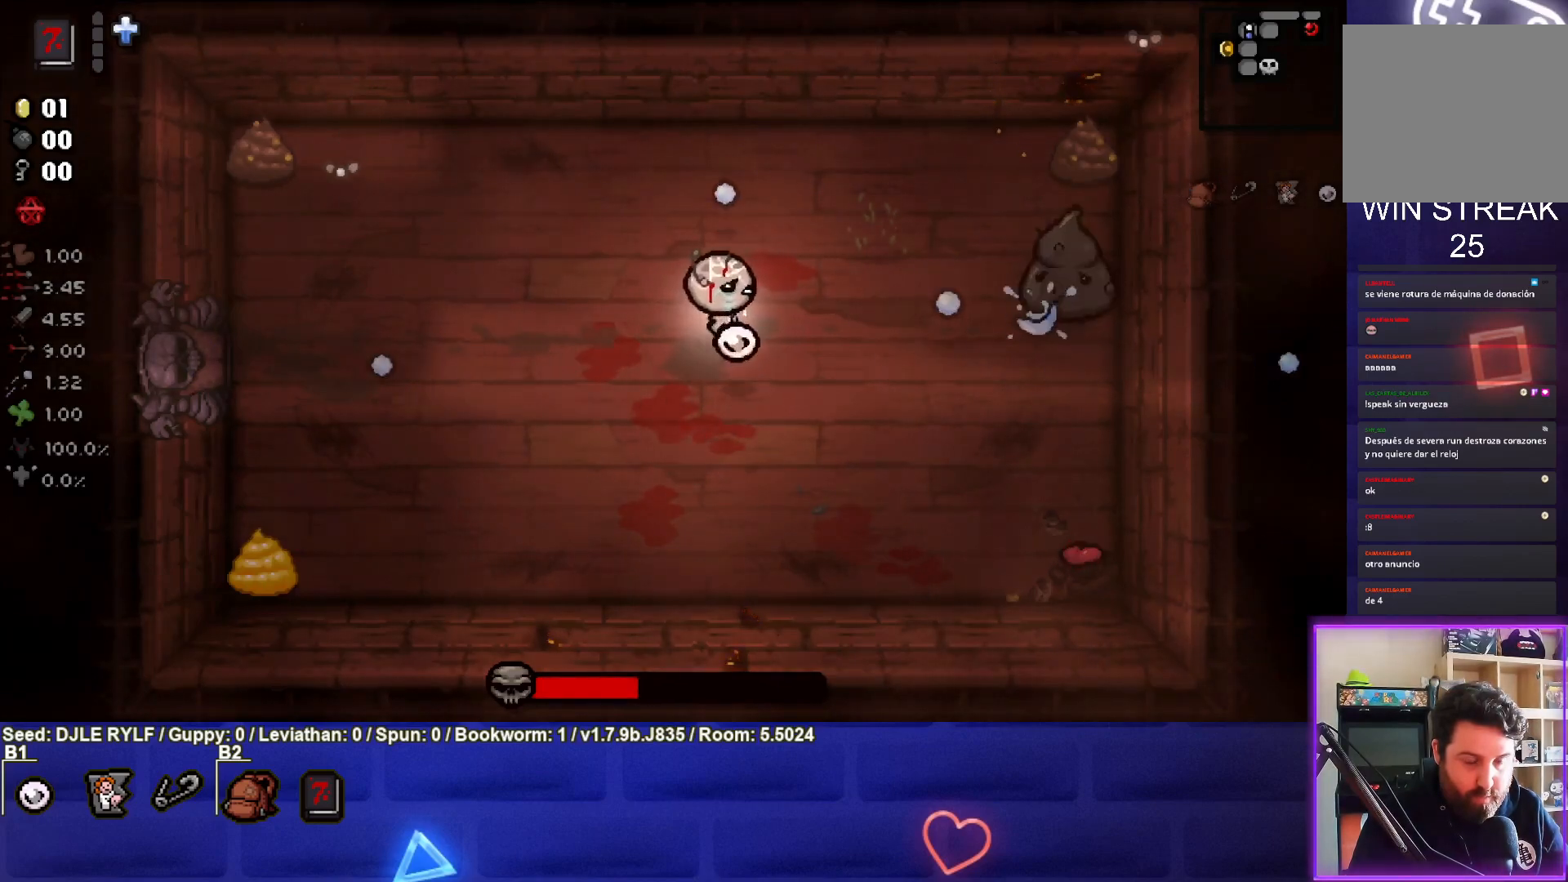
{"buttons": [], "left_stick": "up-right", "right_stick": "right", "events": [[350, "left_stick", "up-right"]]}
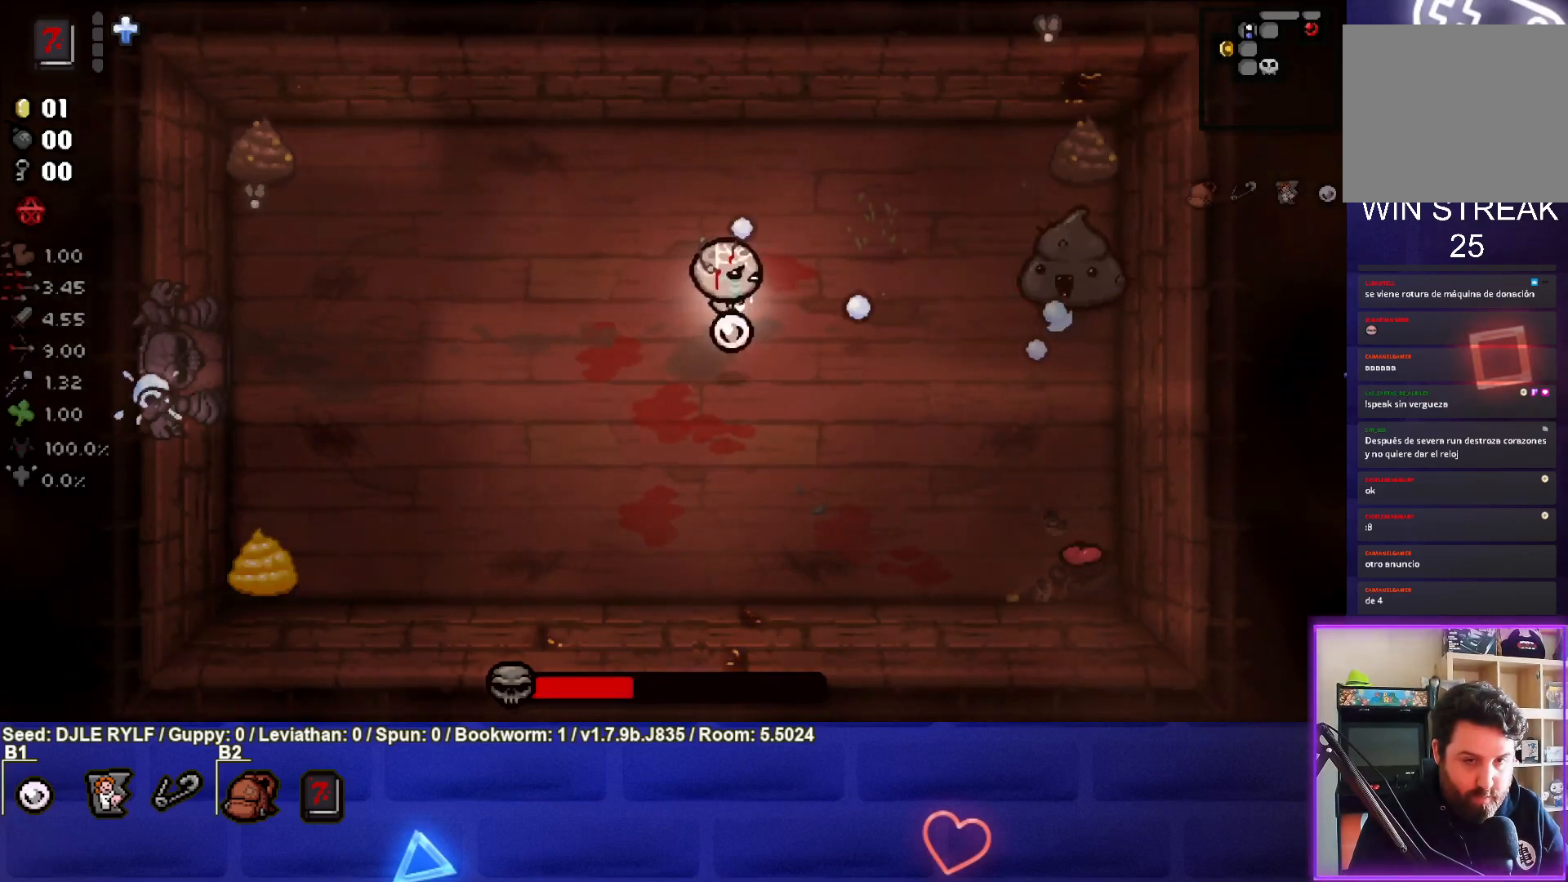
{"buttons": [], "left_stick": "center", "right_stick": "right", "events": [[17, "left_stick", "center"], [83, "left_stick", "right"], [217, "left_stick", "center"], [300, "left_stick", "left"], [450, "left_stick", "center"]]}
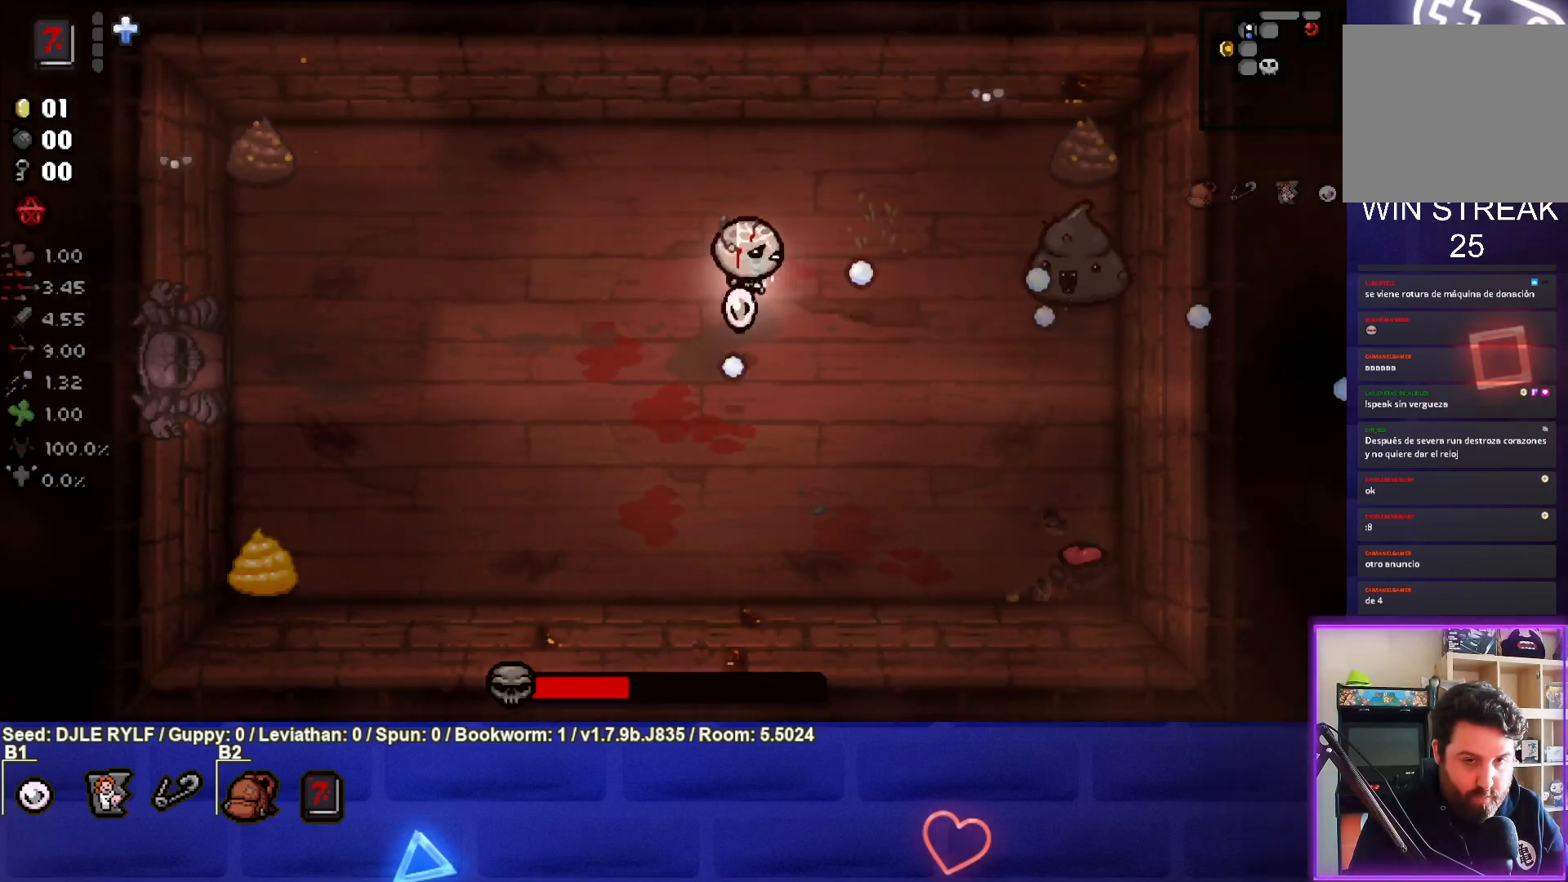
{"buttons": [], "left_stick": "center", "right_stick": "right", "events": [[50, "left_stick", "left"], [183, "left_stick", "center"], [350, "left_stick", "left"], [483, "left_stick", "center"]]}
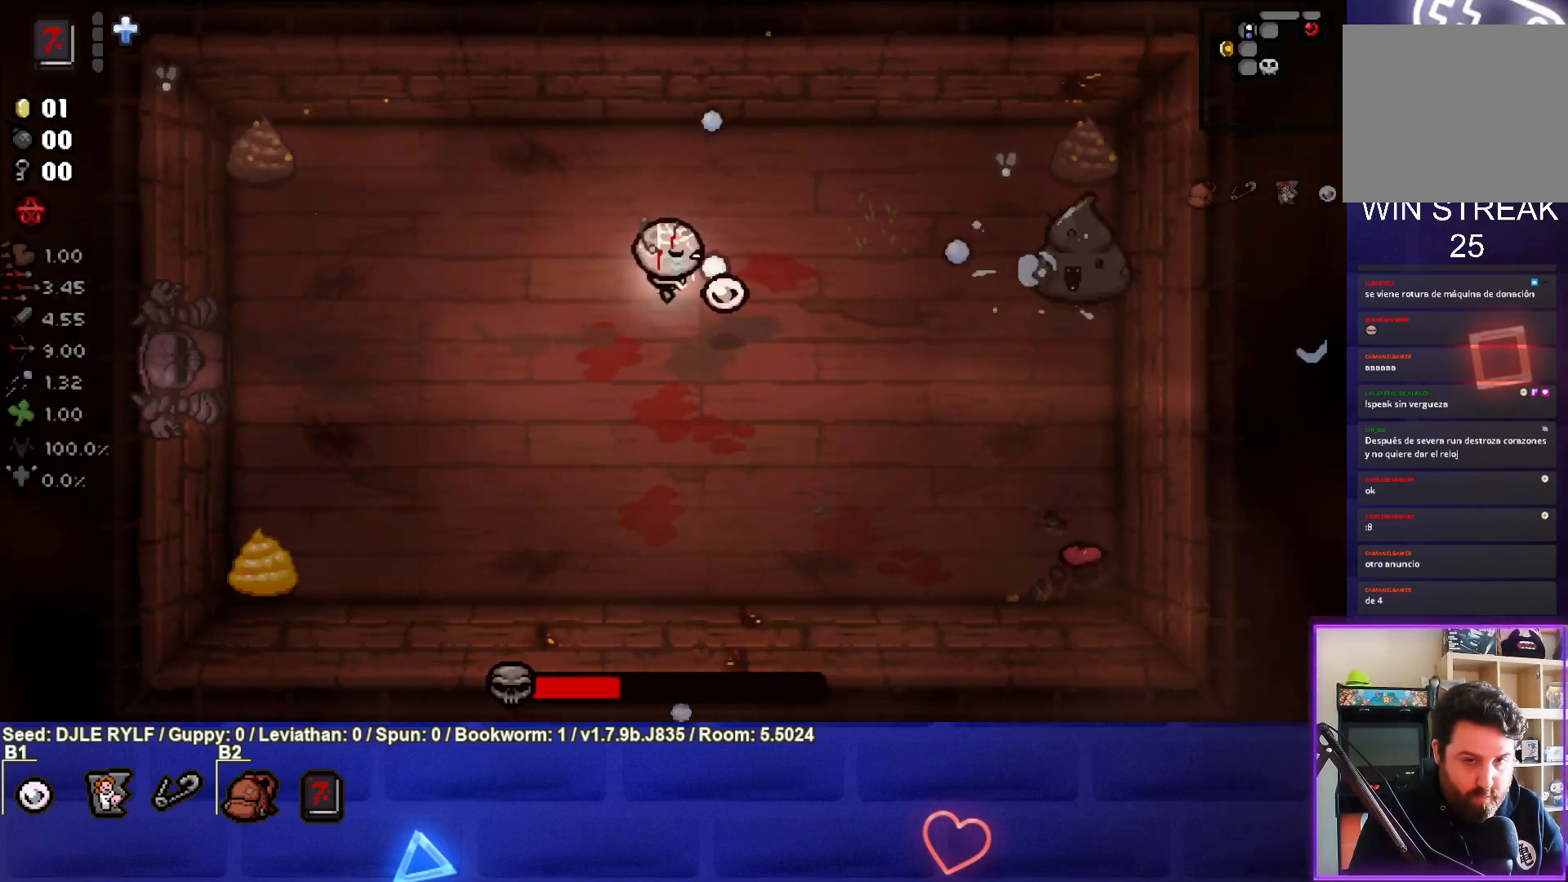
{"buttons": [], "left_stick": "right", "right_stick": "right", "events": [[50, "left_stick", "right"], [183, "left_stick", "center"], [233, "left_stick", "left"], [400, "left_stick", "right"]]}
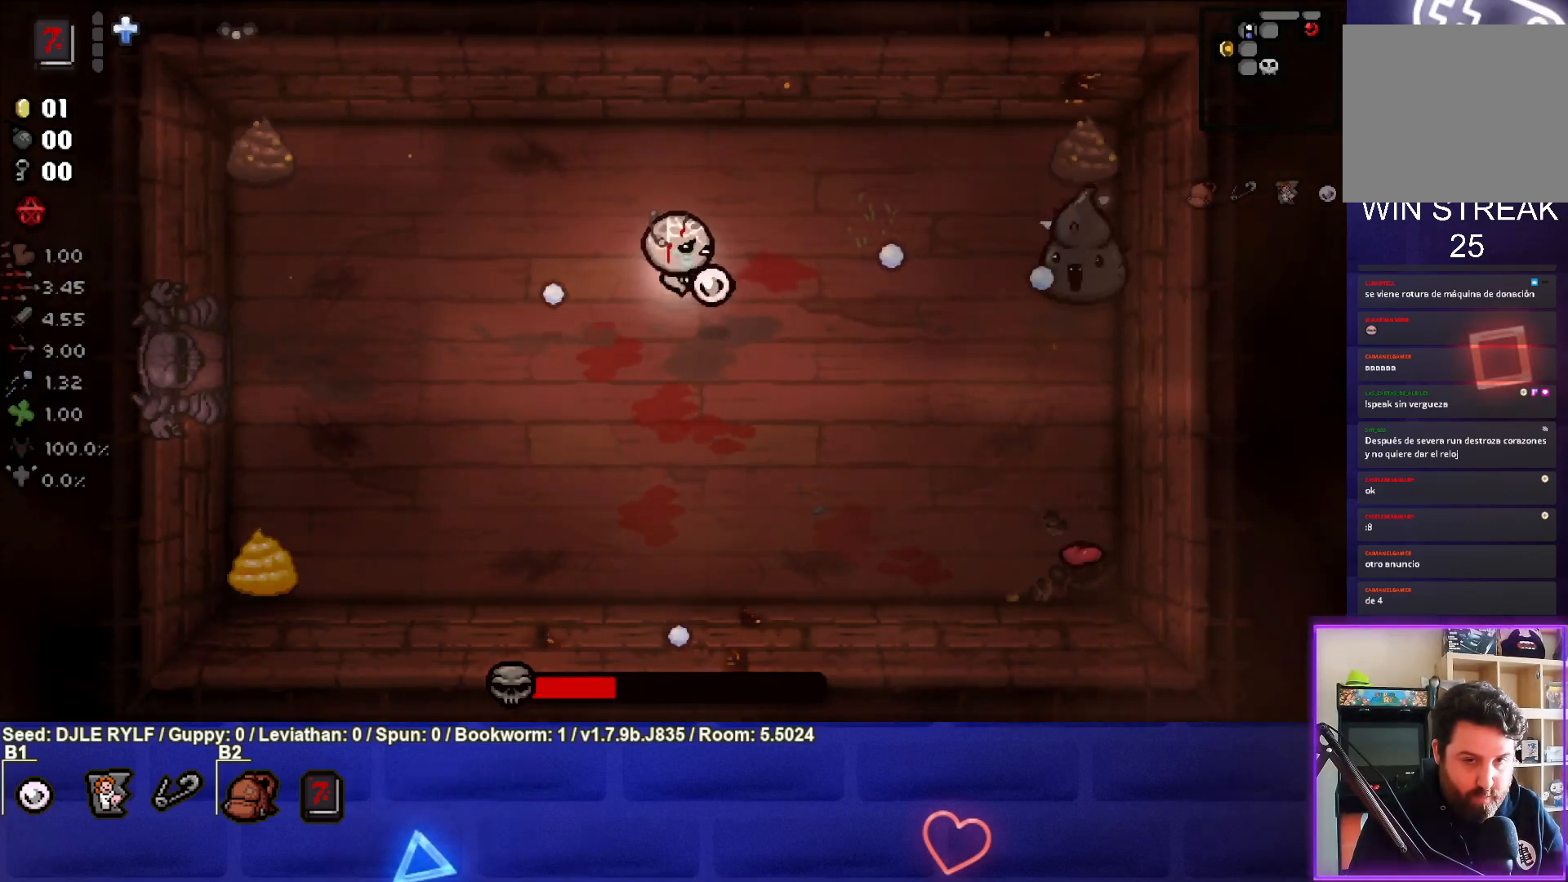
{"buttons": [], "left_stick": "center", "right_stick": "right", "events": [[67, "left_stick", "center"], [200, "left_stick", "right"], [317, "left_stick", "center"], [383, "left_stick", "left"], [500, "left_stick", "center"]]}
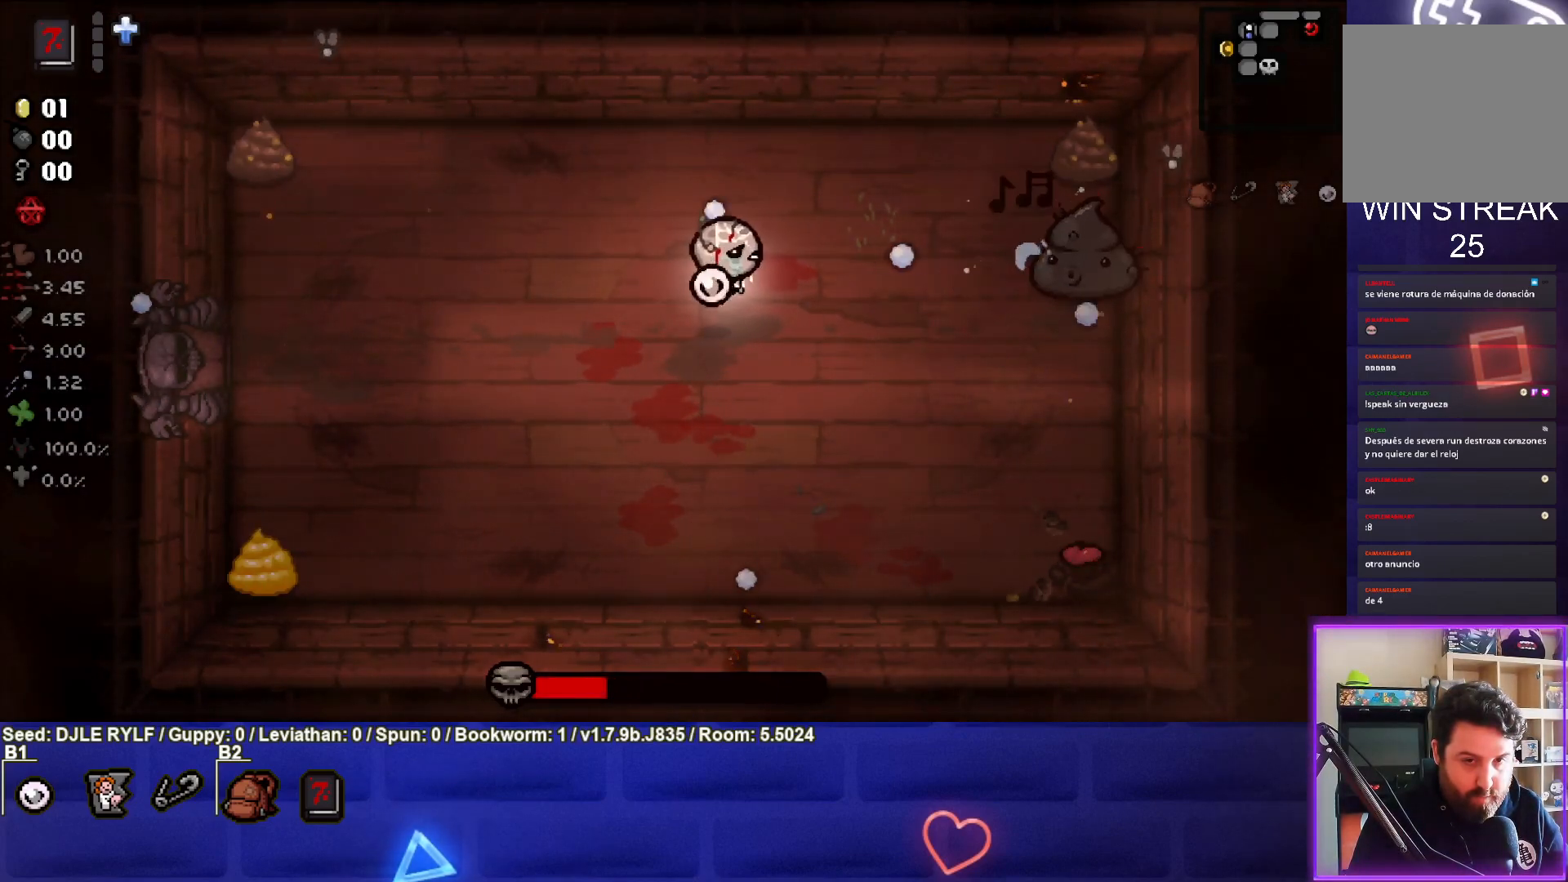
{"buttons": [], "left_stick": "down-left", "right_stick": "right", "events": [[250, "left_stick", "right"], [400, "left_stick", "center"], [500, "left_stick", "down-left"]]}
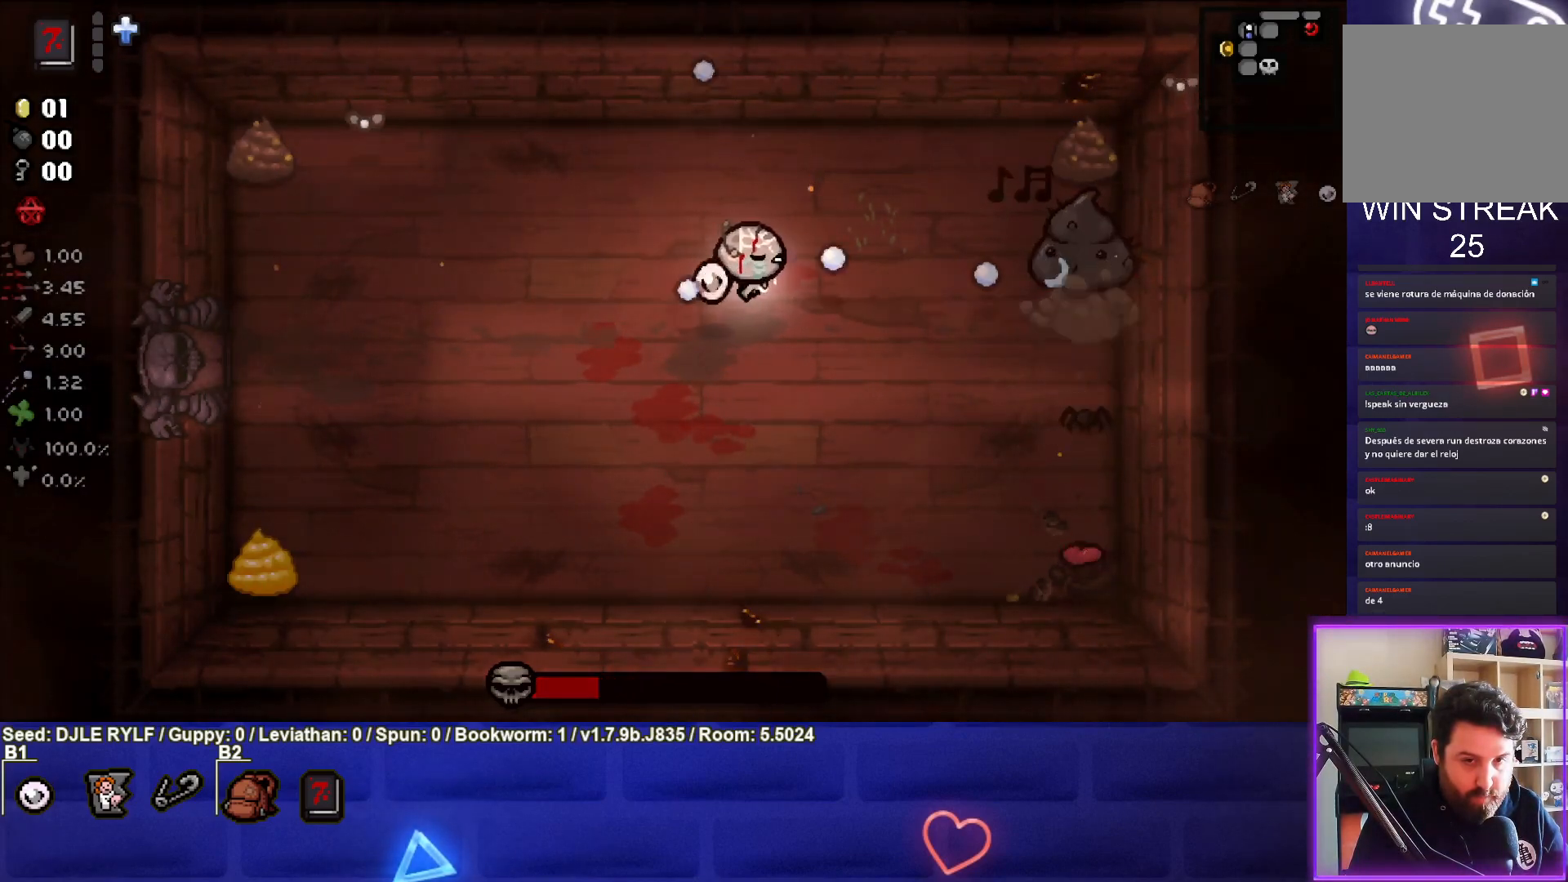
{"buttons": [], "left_stick": "down-left", "right_stick": "right", "events": [[117, "left_stick", "center"], [200, "left_stick", "down-left"]]}
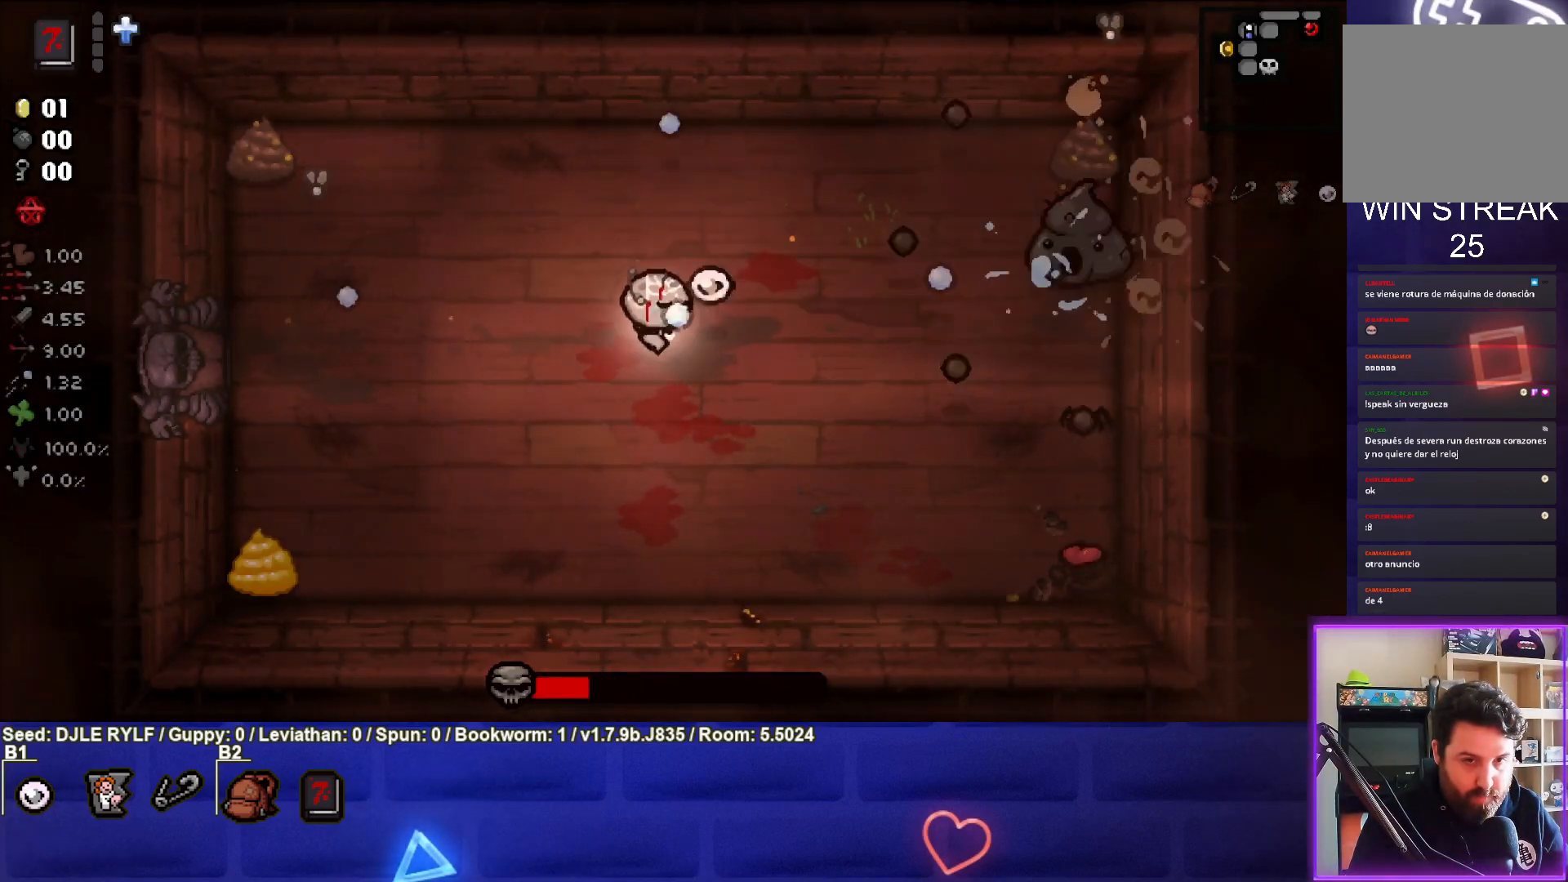
{"buttons": [], "left_stick": "right", "right_stick": "right", "events": [[83, "right_stick", "center"], [117, "left_stick", "down"], [133, "right_stick", "right"], [250, "left_stick", "center"], [300, "left_stick", "right"]]}
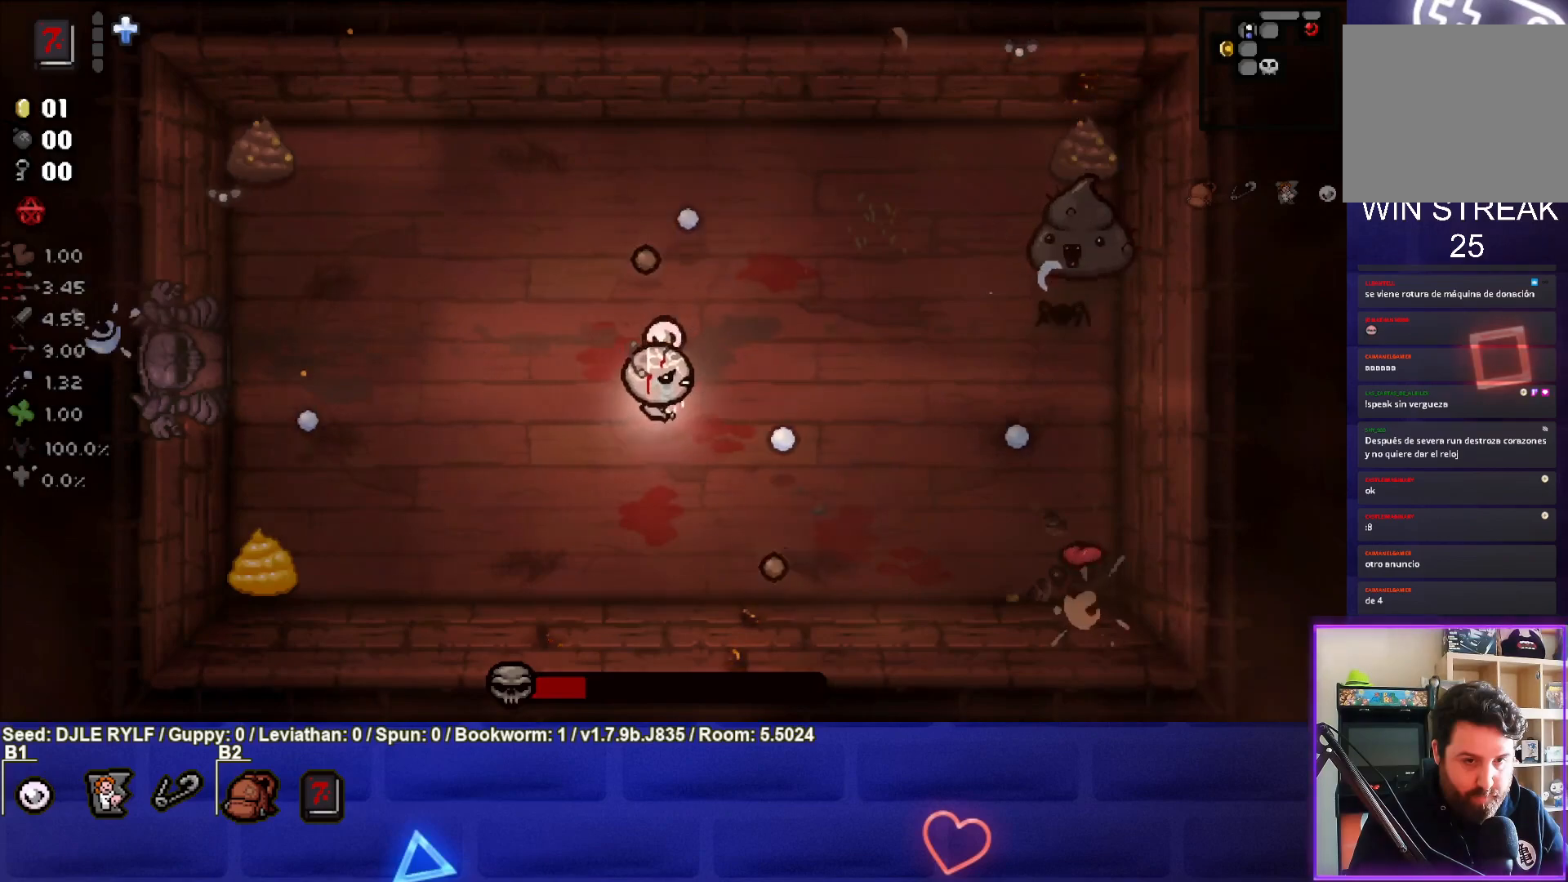
{"buttons": [], "left_stick": "center", "right_stick": "right", "events": [[67, "left_stick", "up-right"], [267, "left_stick", "center"], [367, "left_stick", "up-right"], [483, "left_stick", "center"]]}
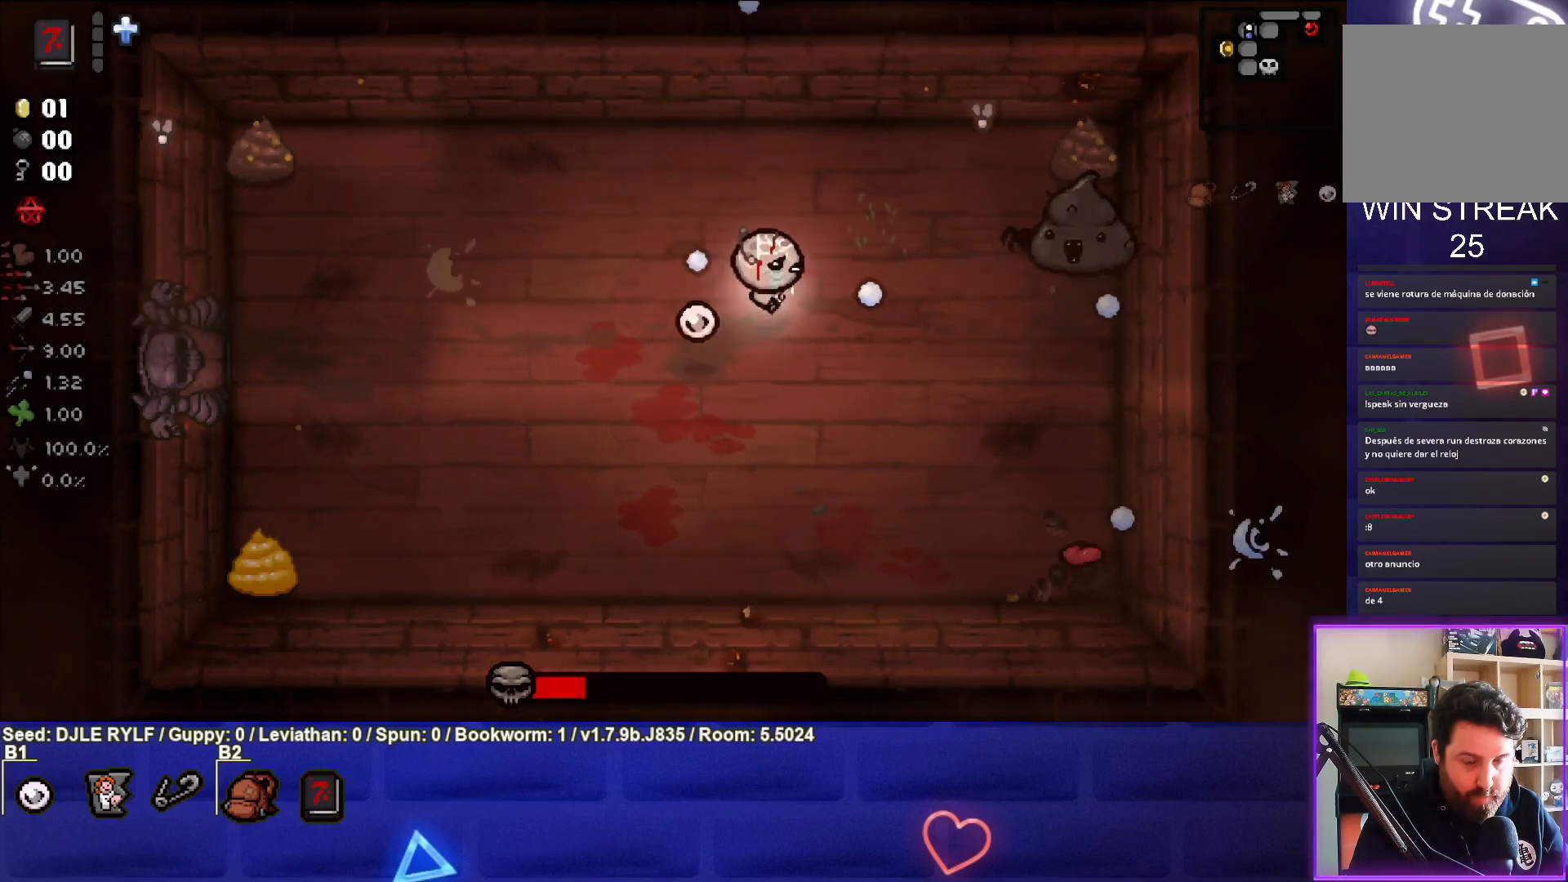
{"buttons": [], "left_stick": "left", "right_stick": "right", "events": [[67, "left_stick", "up-left"], [183, "left_stick", "center"], [333, "left_stick", "left"]]}
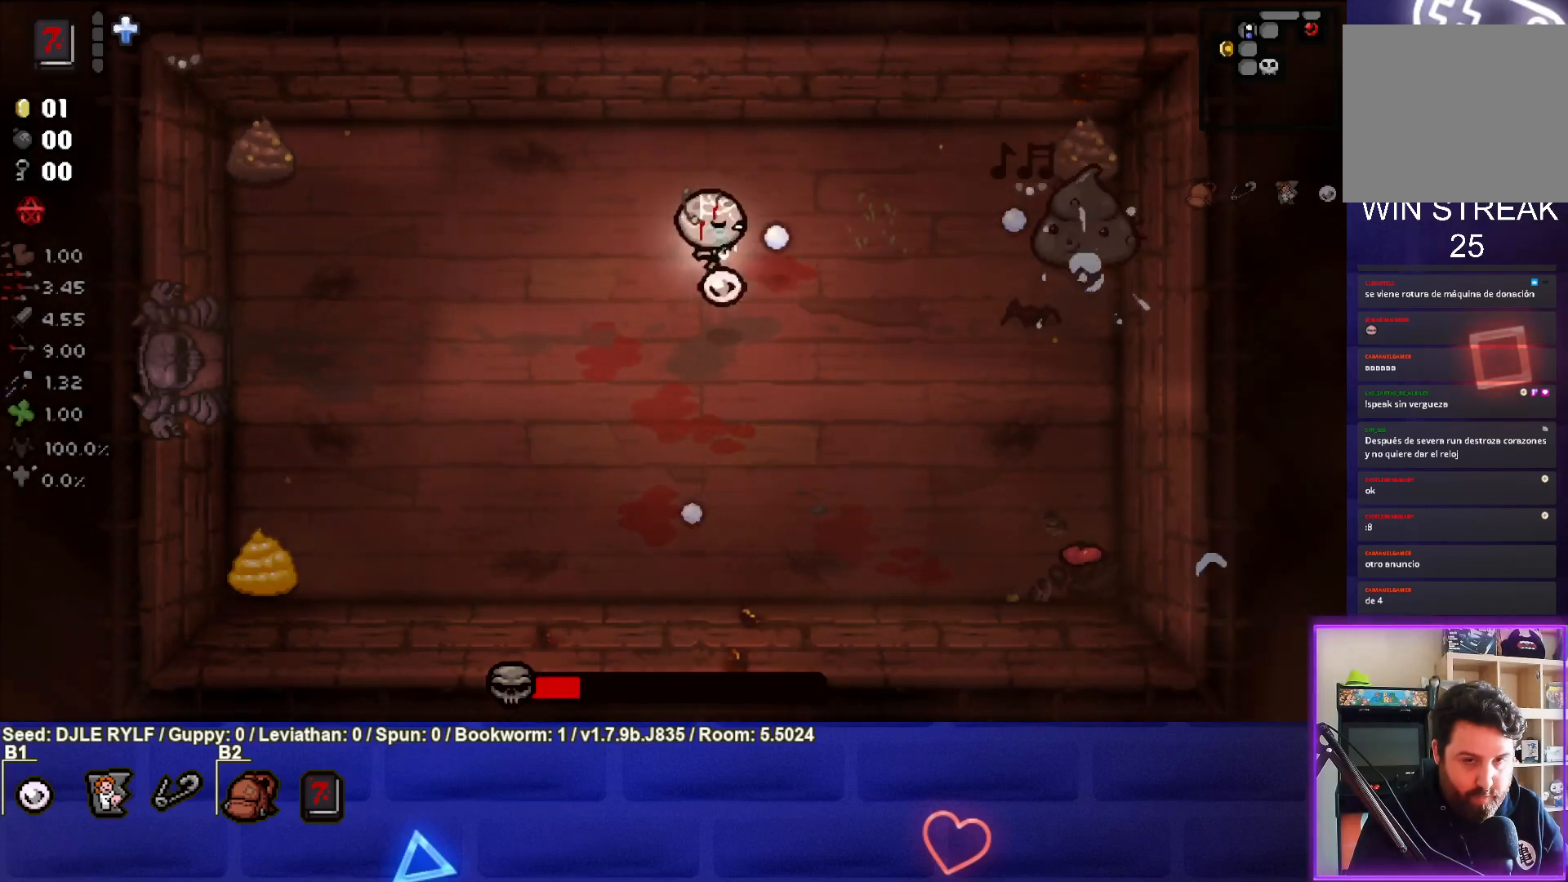
{"buttons": [], "left_stick": "center", "right_stick": "right", "events": [[100, "left_stick", "down-left"], [267, "left_stick", "center"]]}
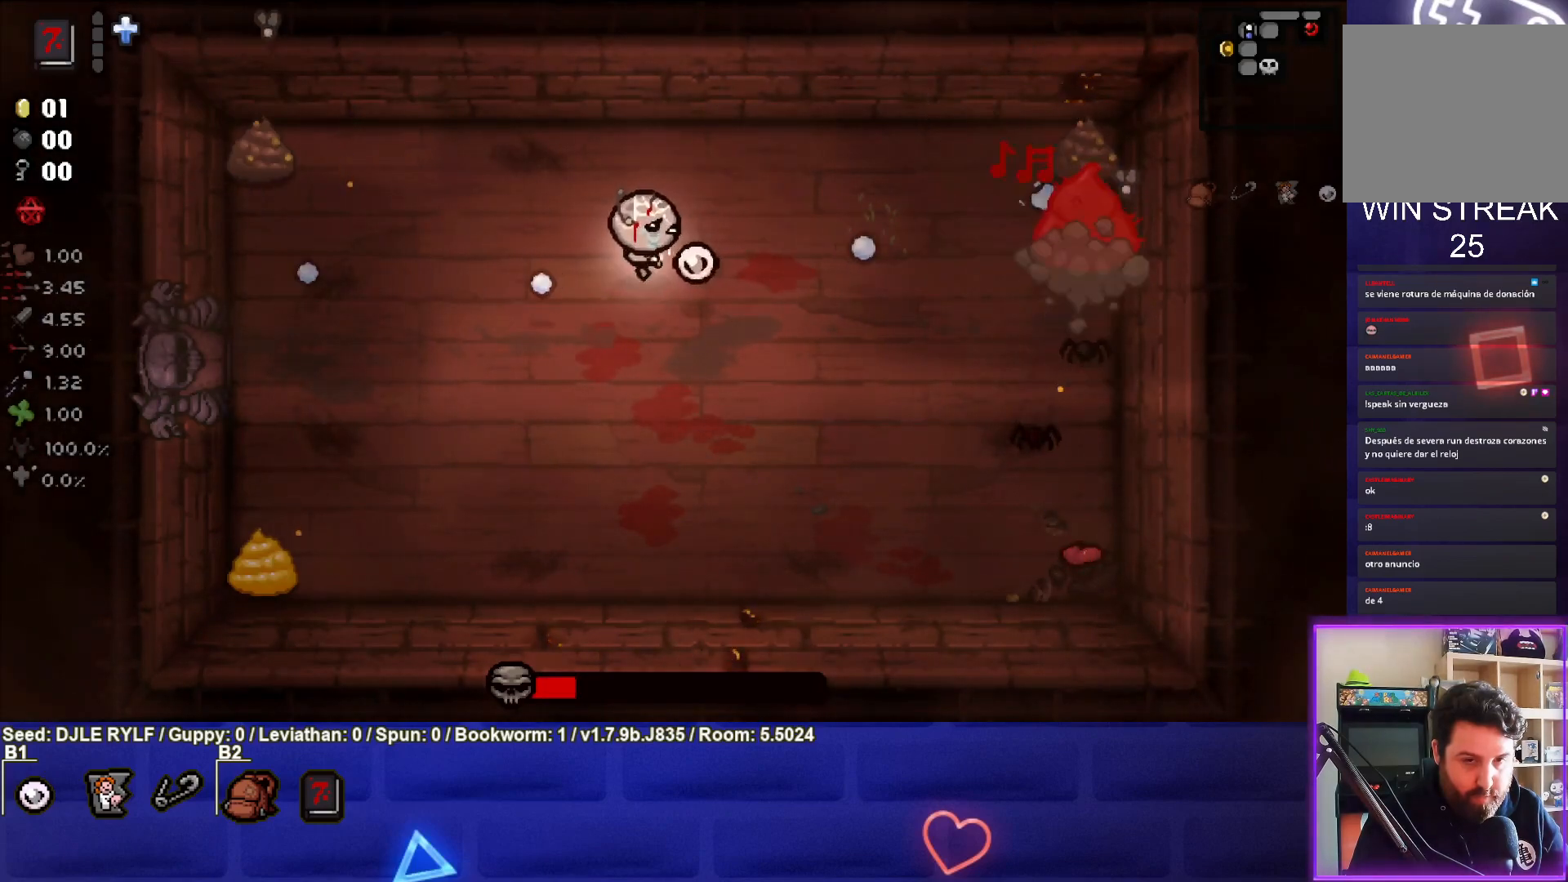
{"buttons": [], "left_stick": "down", "right_stick": "right", "events": [[267, "left_stick", "down"]]}
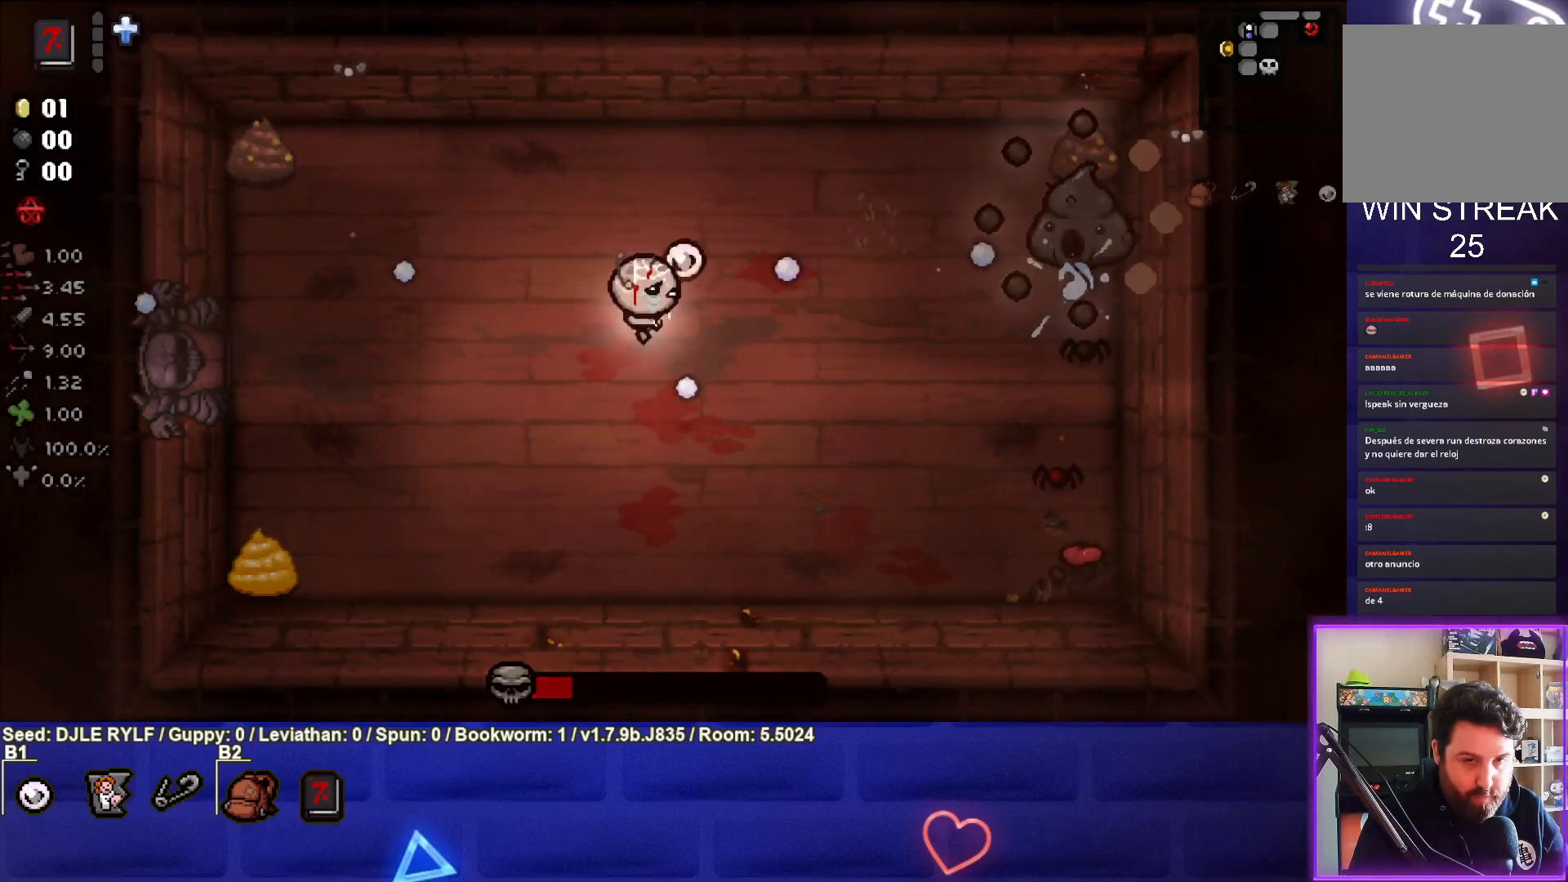
{"buttons": [], "left_stick": "center", "right_stick": "right", "events": [[117, "left_stick", "center"], [200, "left_stick", "down-left"], [367, "left_stick", "center"]]}
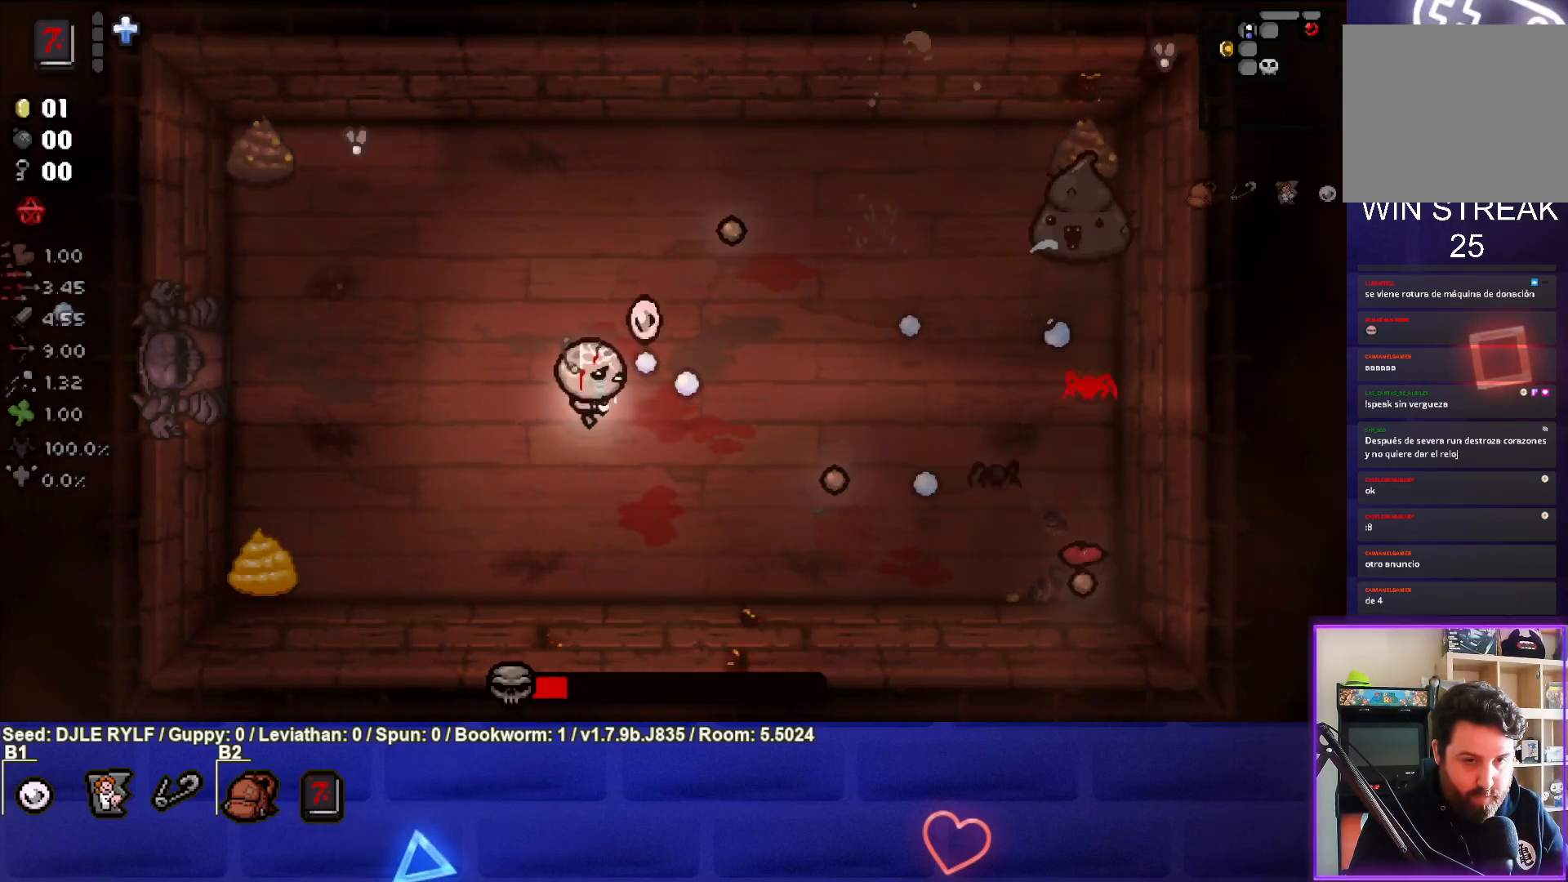
{"buttons": [], "left_stick": "down-left", "right_stick": "right", "events": [[83, "left_stick", "right"], [283, "left_stick", "center"], [483, "left_stick", "down-left"]]}
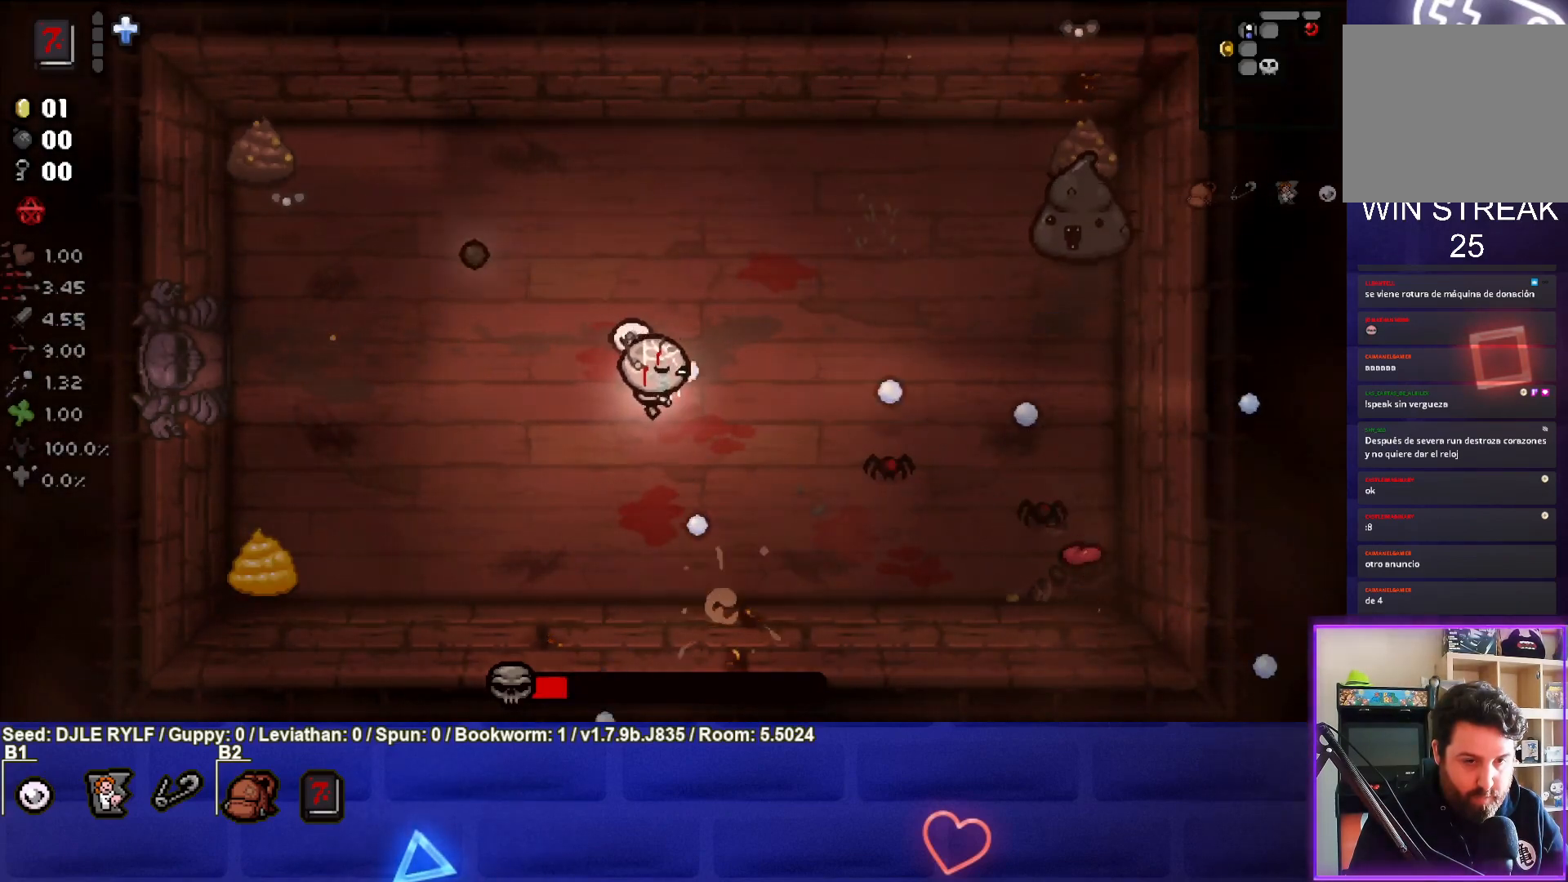
{"buttons": [], "left_stick": "down-left", "right_stick": "right", "events": [[183, "left_stick", "center"], [233, "left_stick", "right"], [400, "left_stick", "down-left"]]}
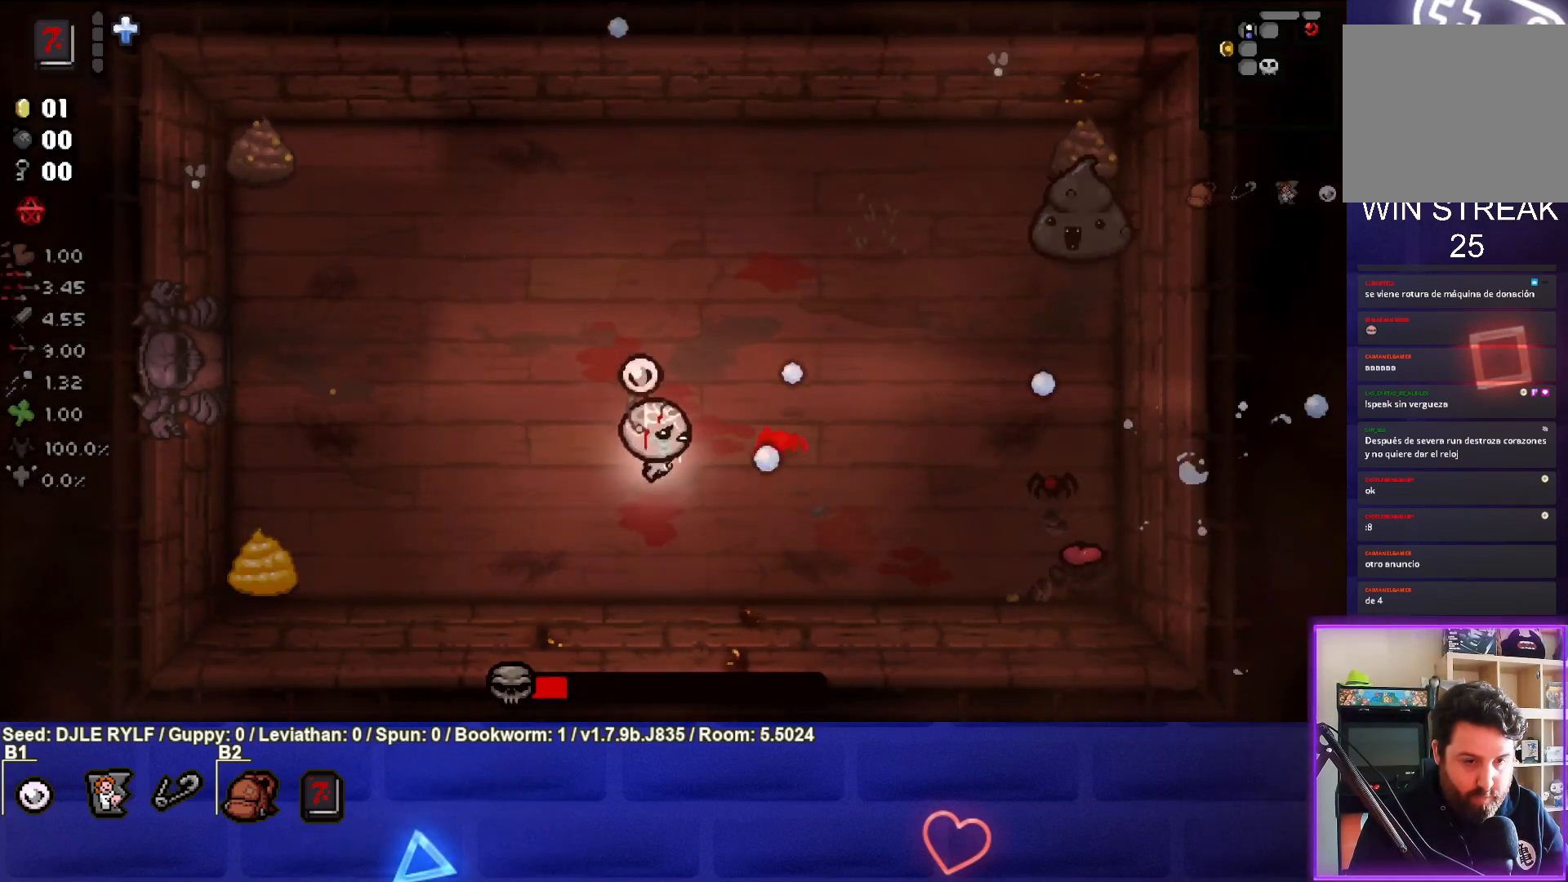
{"buttons": [], "left_stick": "up", "right_stick": "right", "events": [[183, "left_stick", "up-left"], [483, "left_stick", "up"]]}
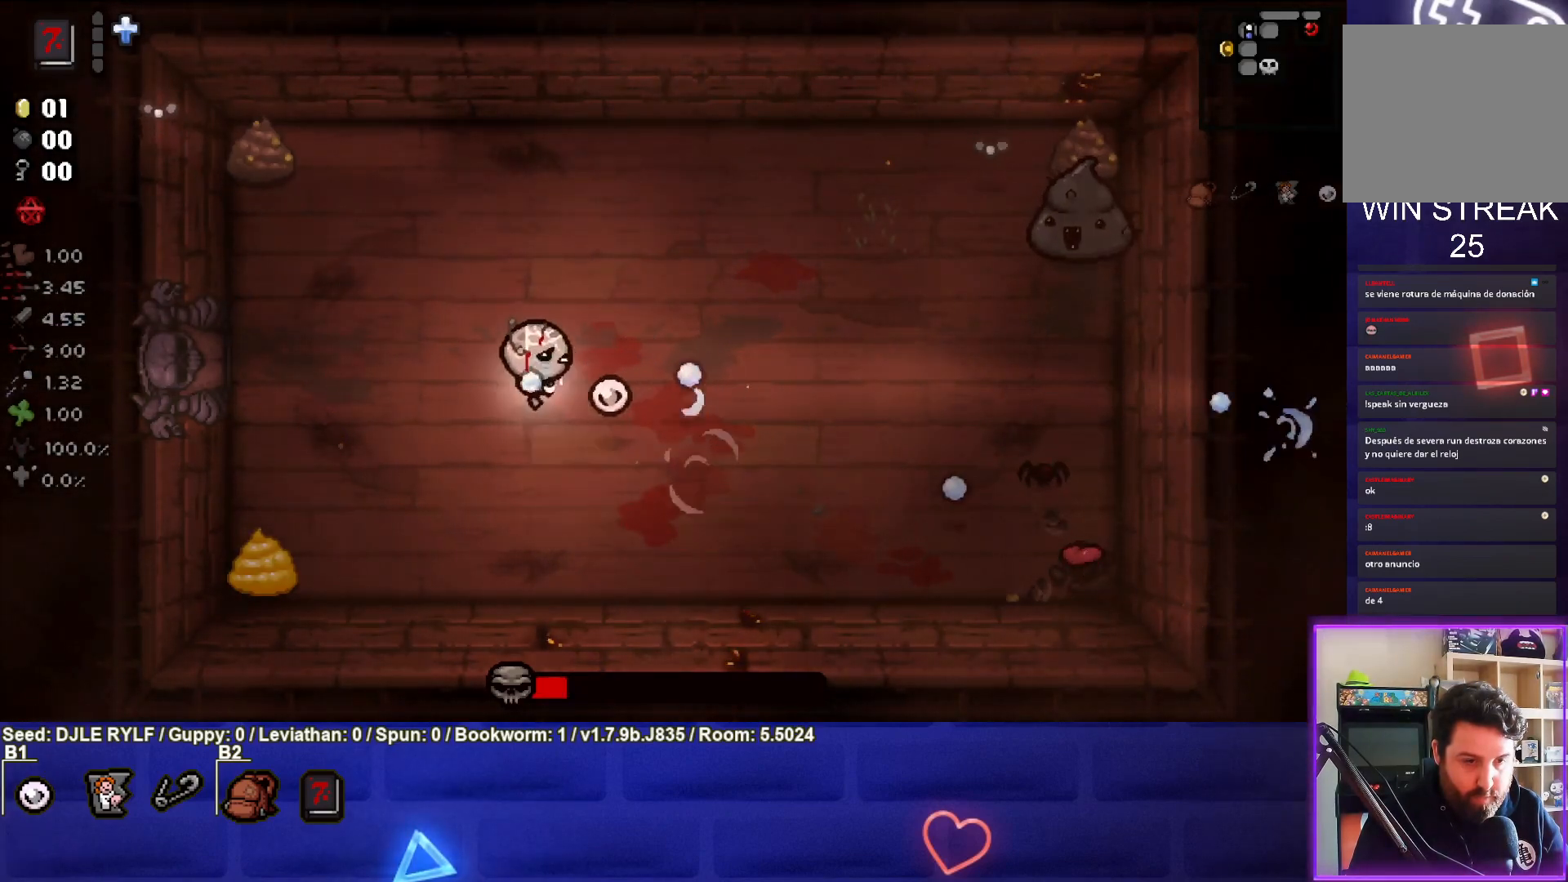
{"buttons": [], "left_stick": "right", "right_stick": "right", "events": [[17, "left_stick", "up-right"], [350, "left_stick", "center"], [433, "left_stick", "right"]]}
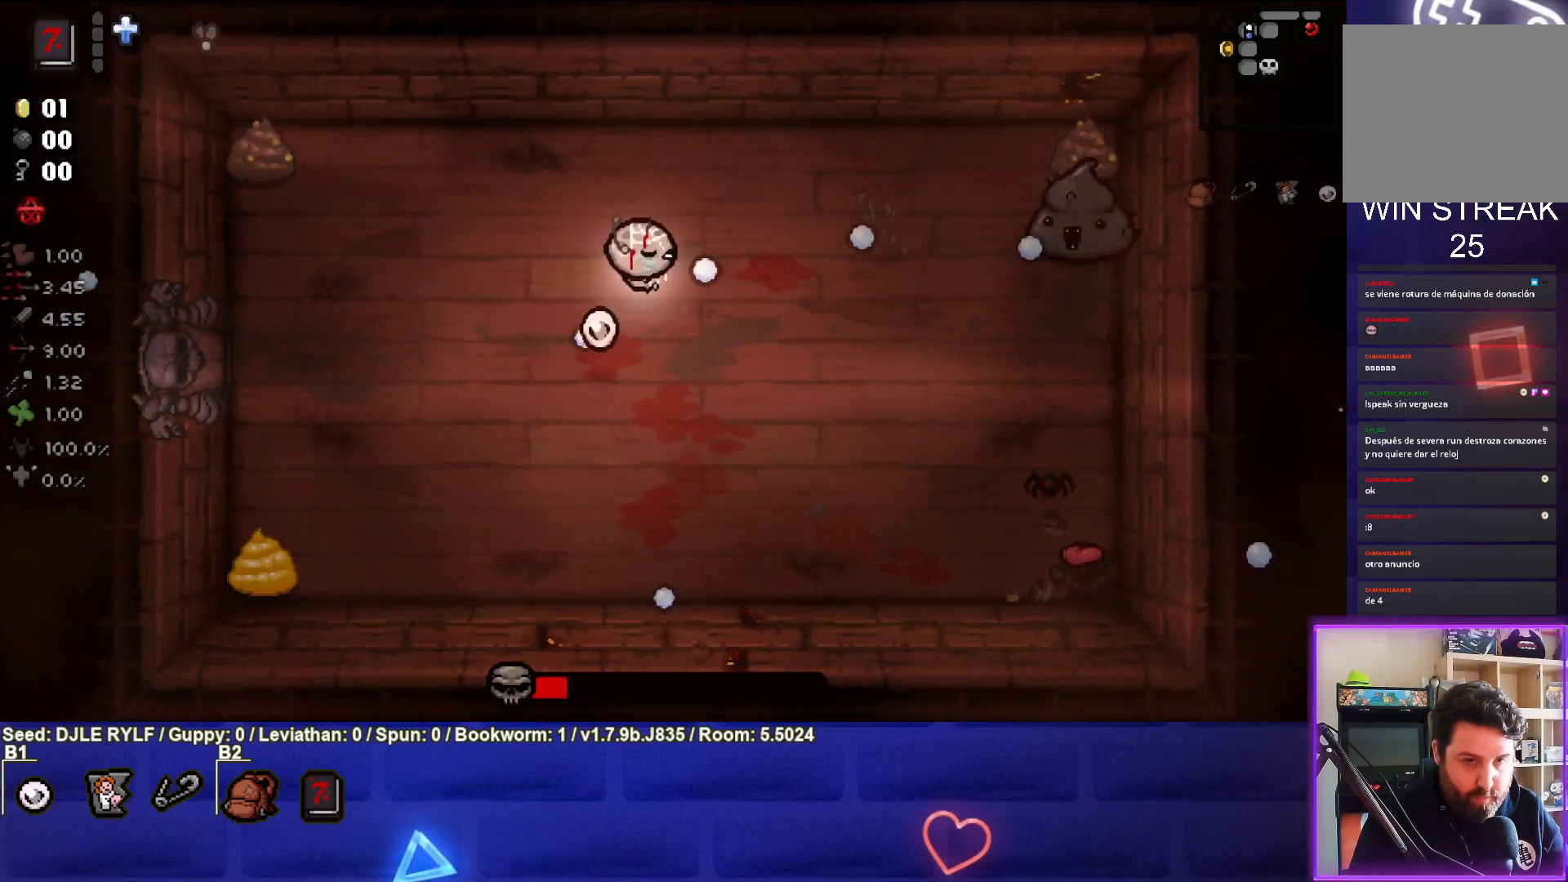
{"buttons": [], "left_stick": "center", "right_stick": "right", "events": [[83, "left_stick", "center"], [283, "left_stick", "right"], [433, "left_stick", "center"]]}
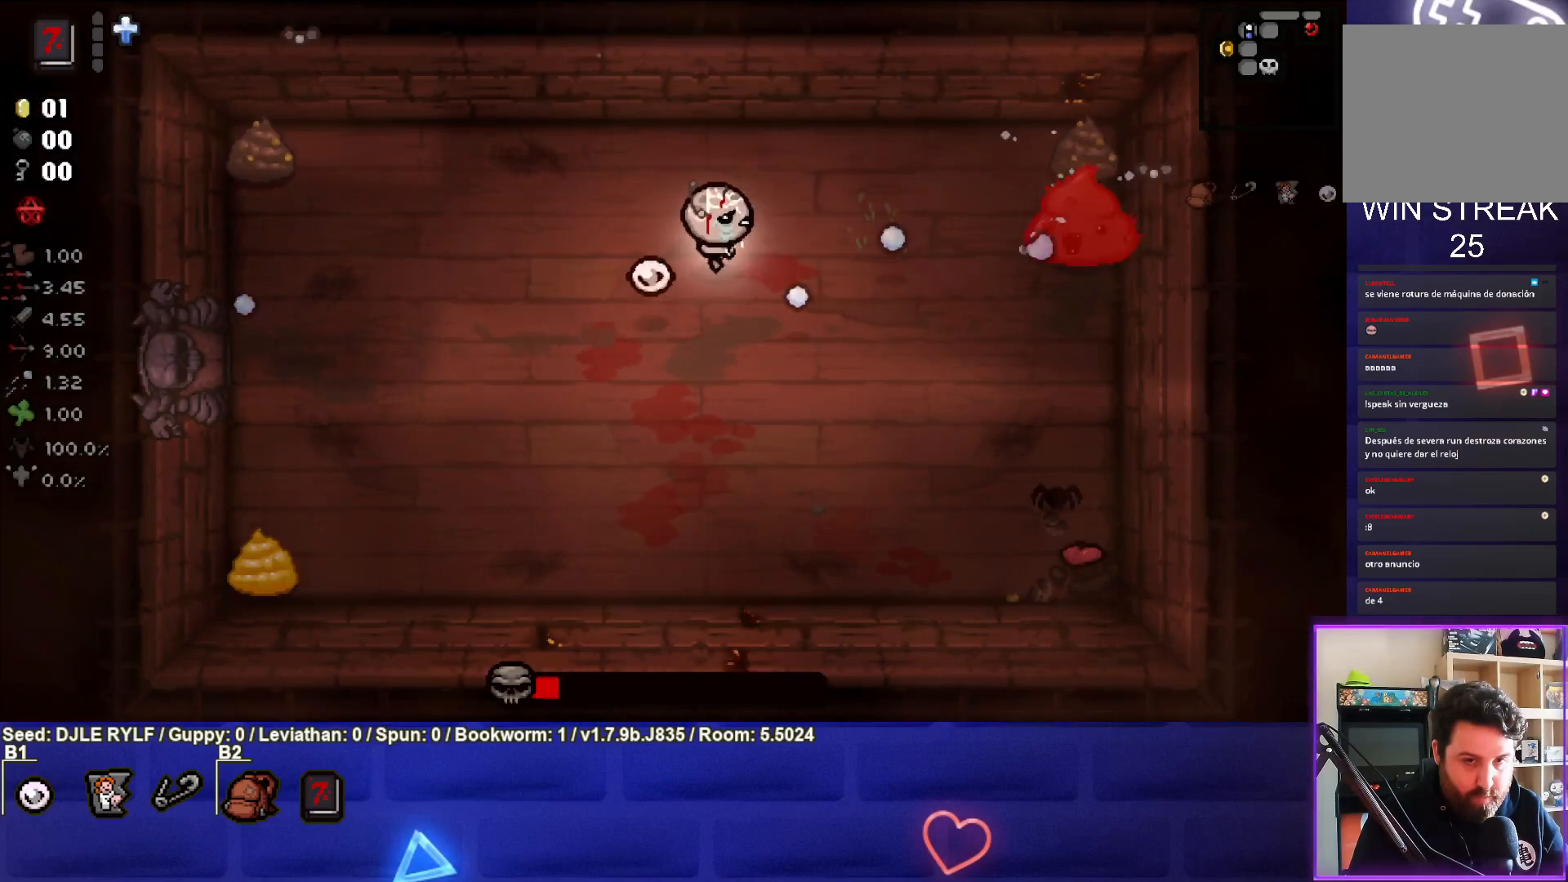
{"buttons": [], "left_stick": "center", "right_stick": "right", "events": [[17, "left_stick", "right"], [133, "left_stick", "center"]]}
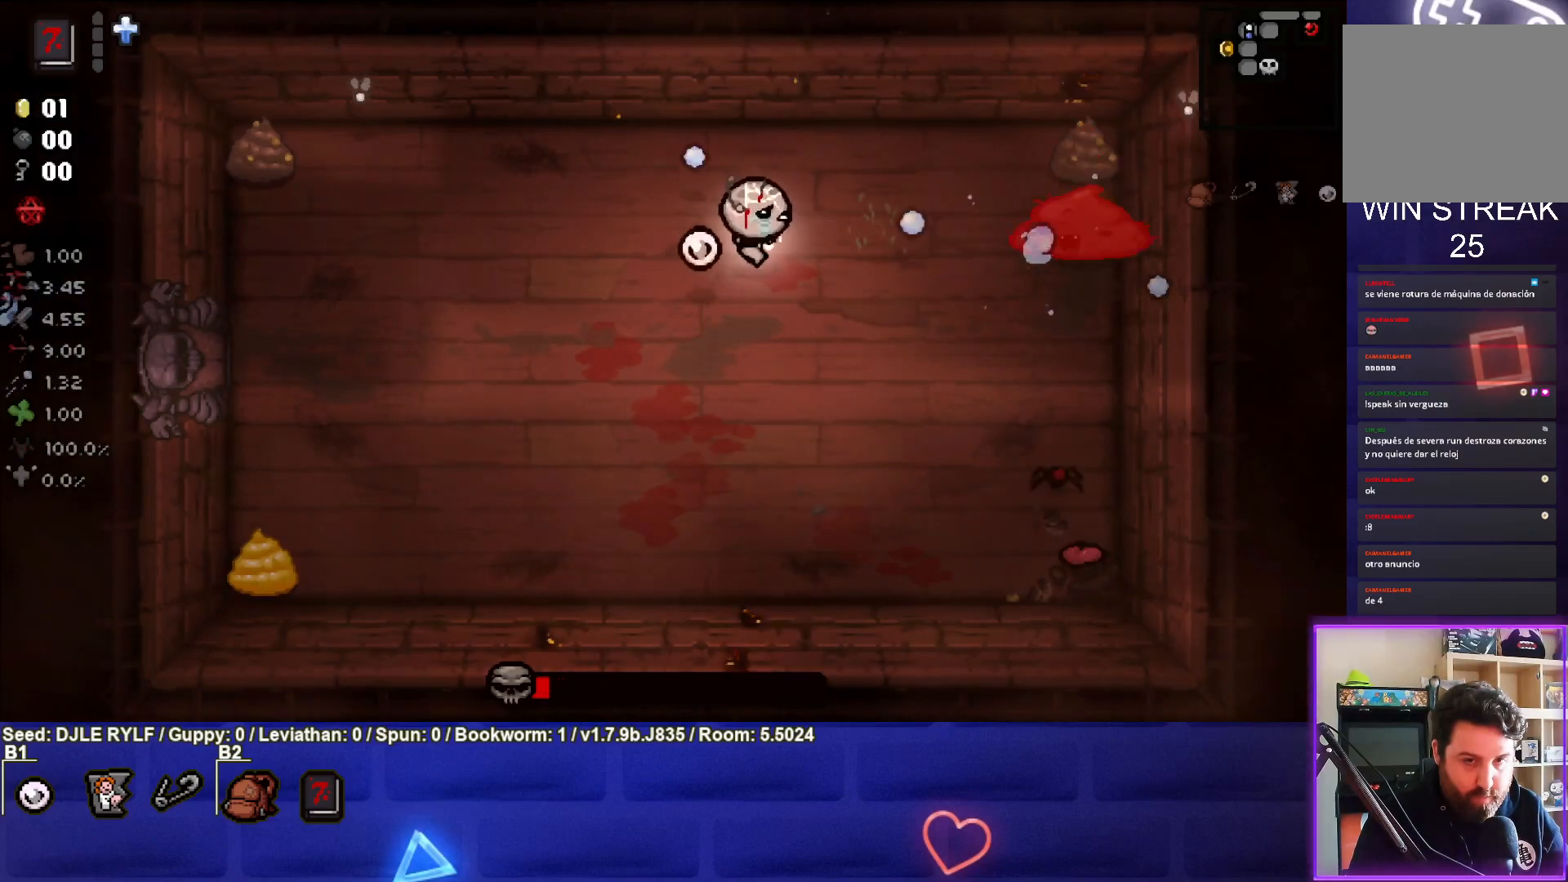
{"buttons": [], "left_stick": "center", "right_stick": "right", "events": [[167, "left_stick", "left"], [417, "left_stick", "center"]]}
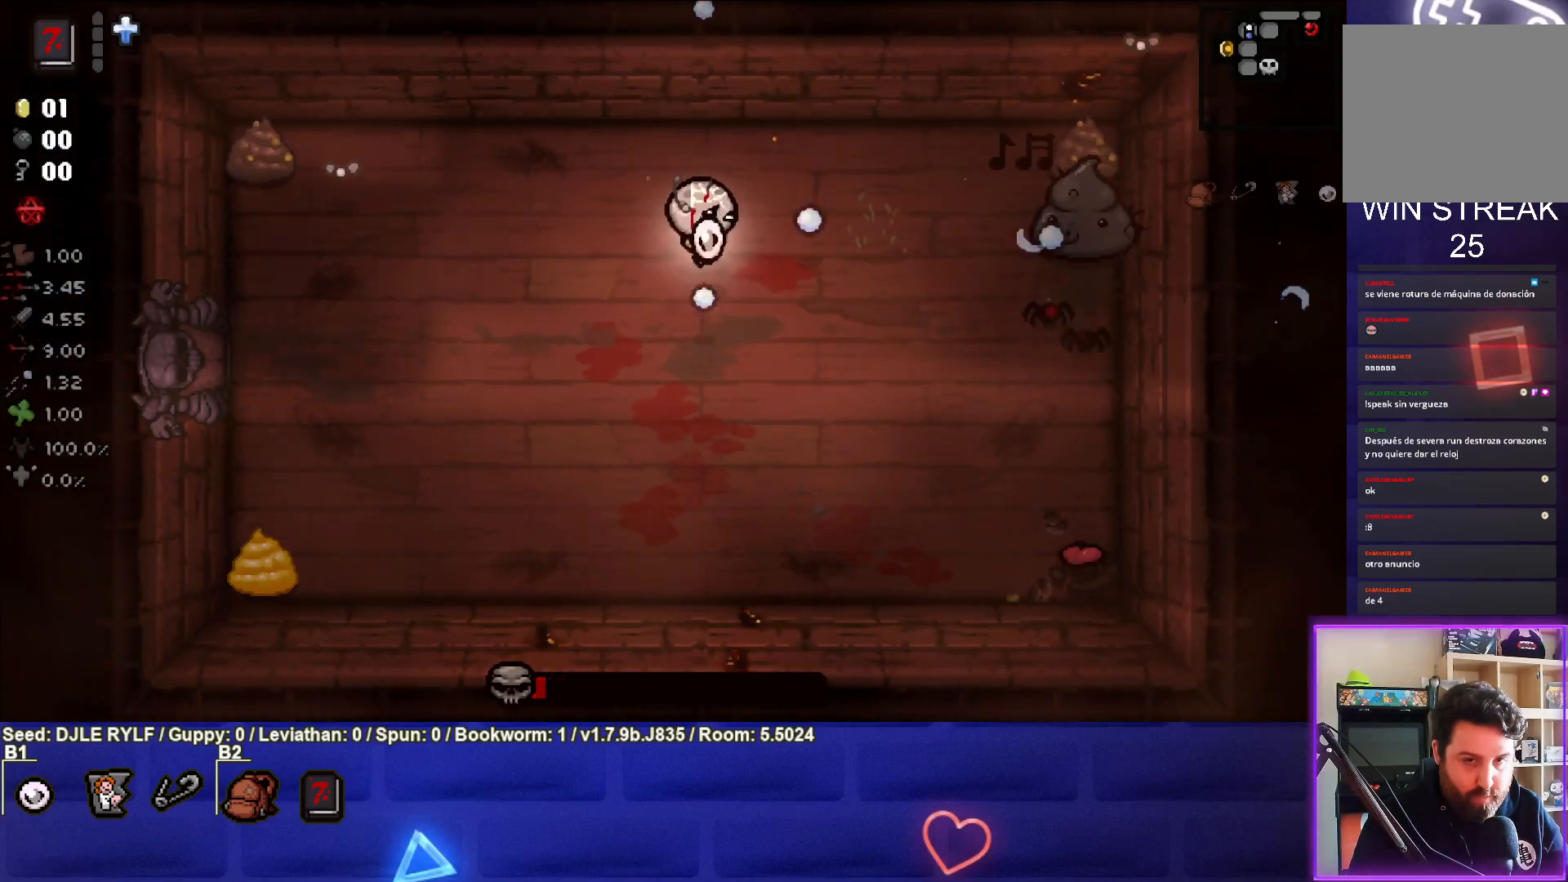
{"buttons": [], "left_stick": "down-left", "right_stick": "right", "events": [[300, "left_stick", "down-left"], [433, "left_stick", "center"], [483, "left_stick", "down-left"]]}
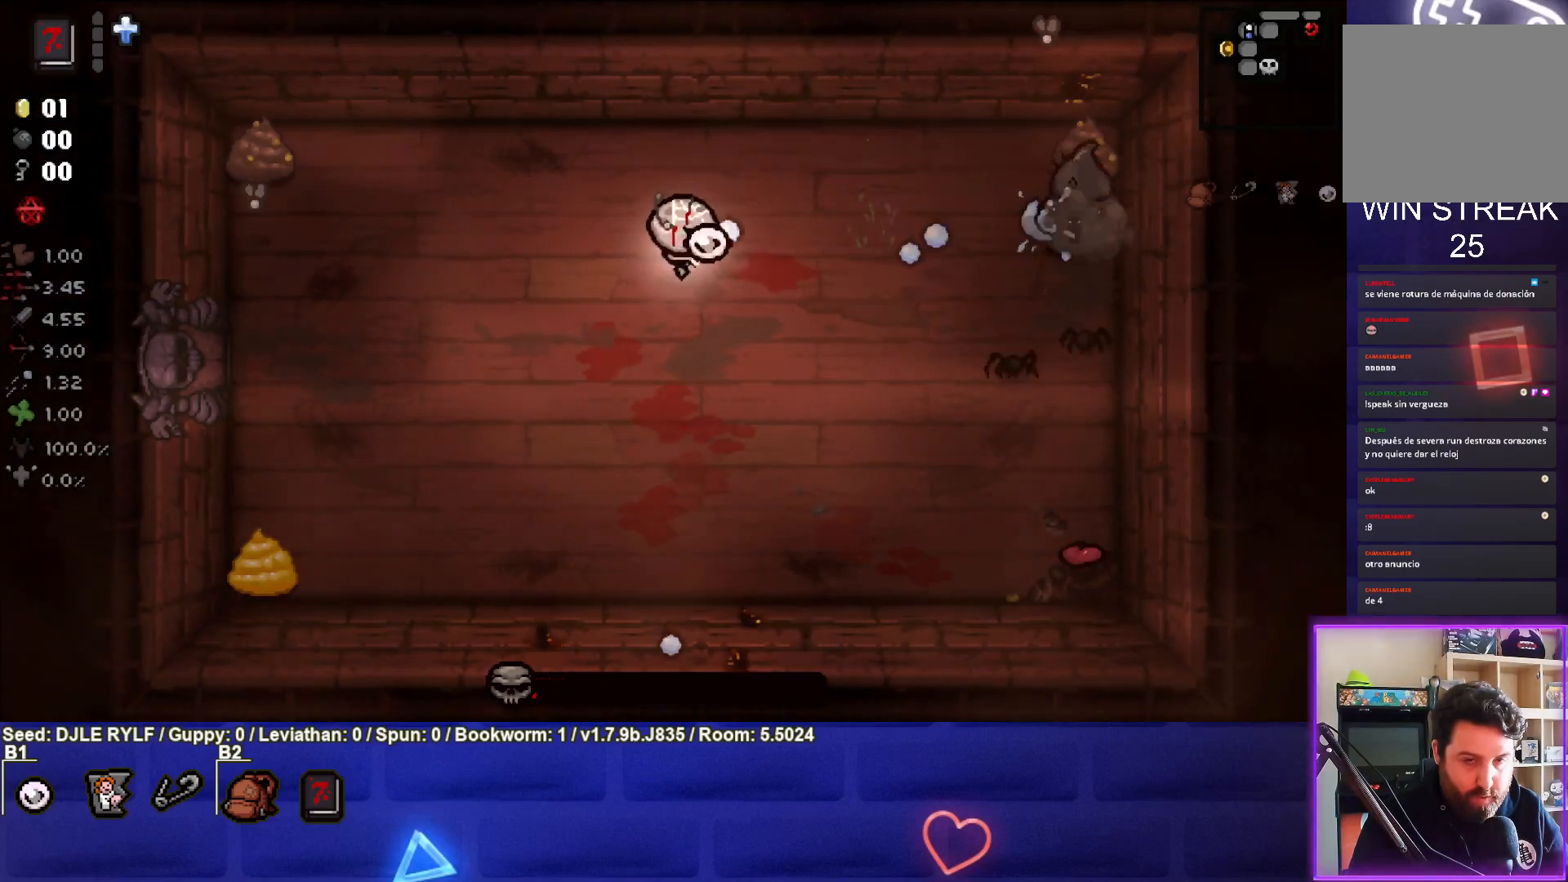
{"buttons": [], "left_stick": "down-left", "right_stick": "right", "events": [[283, "left_stick", "center"], [333, "left_stick", "down-left"]]}
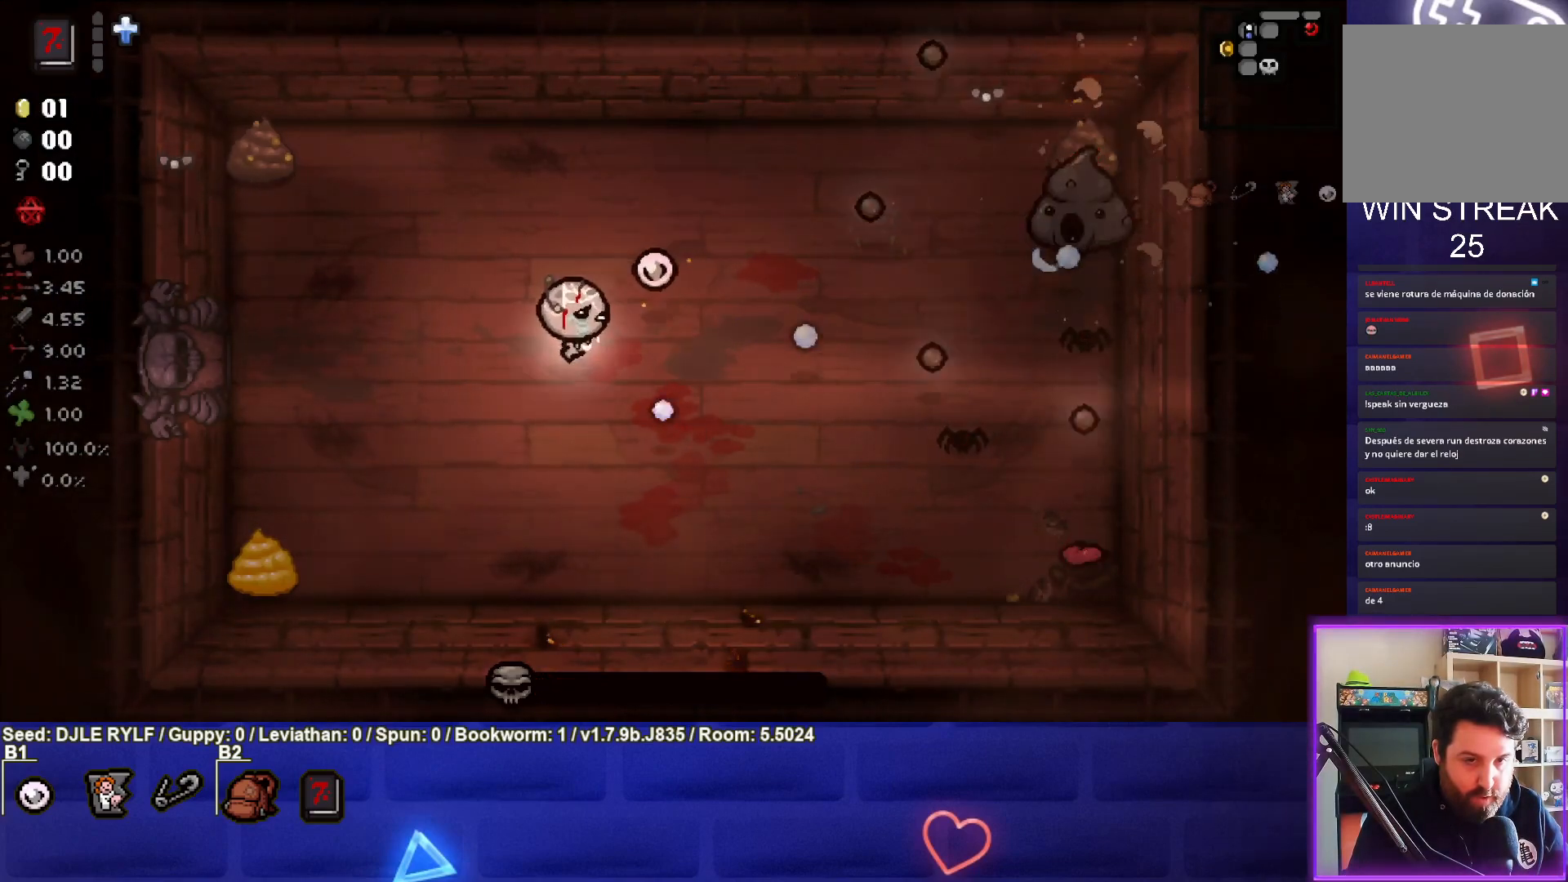
{"buttons": [], "left_stick": "up-right", "right_stick": "right", "events": [[67, "left_stick", "center"], [117, "left_stick", "down"], [267, "left_stick", "center"], [467, "left_stick", "up-right"]]}
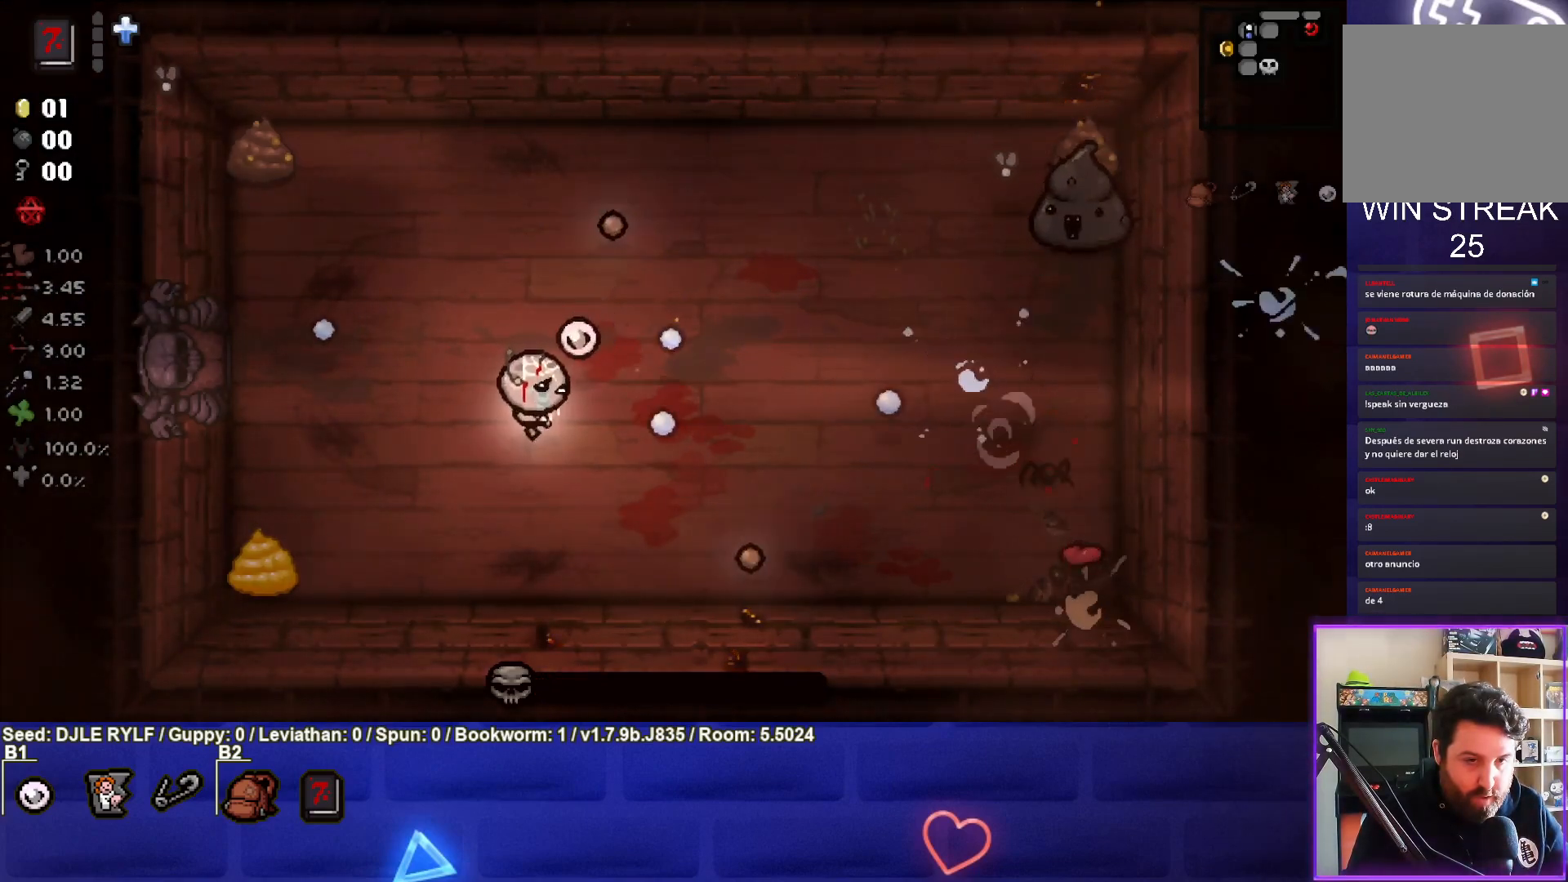
{"buttons": [], "left_stick": "up-right", "right_stick": "right", "events": [[217, "left_stick", "center"], [267, "left_stick", "right"], [367, "left_stick", "up-right"]]}
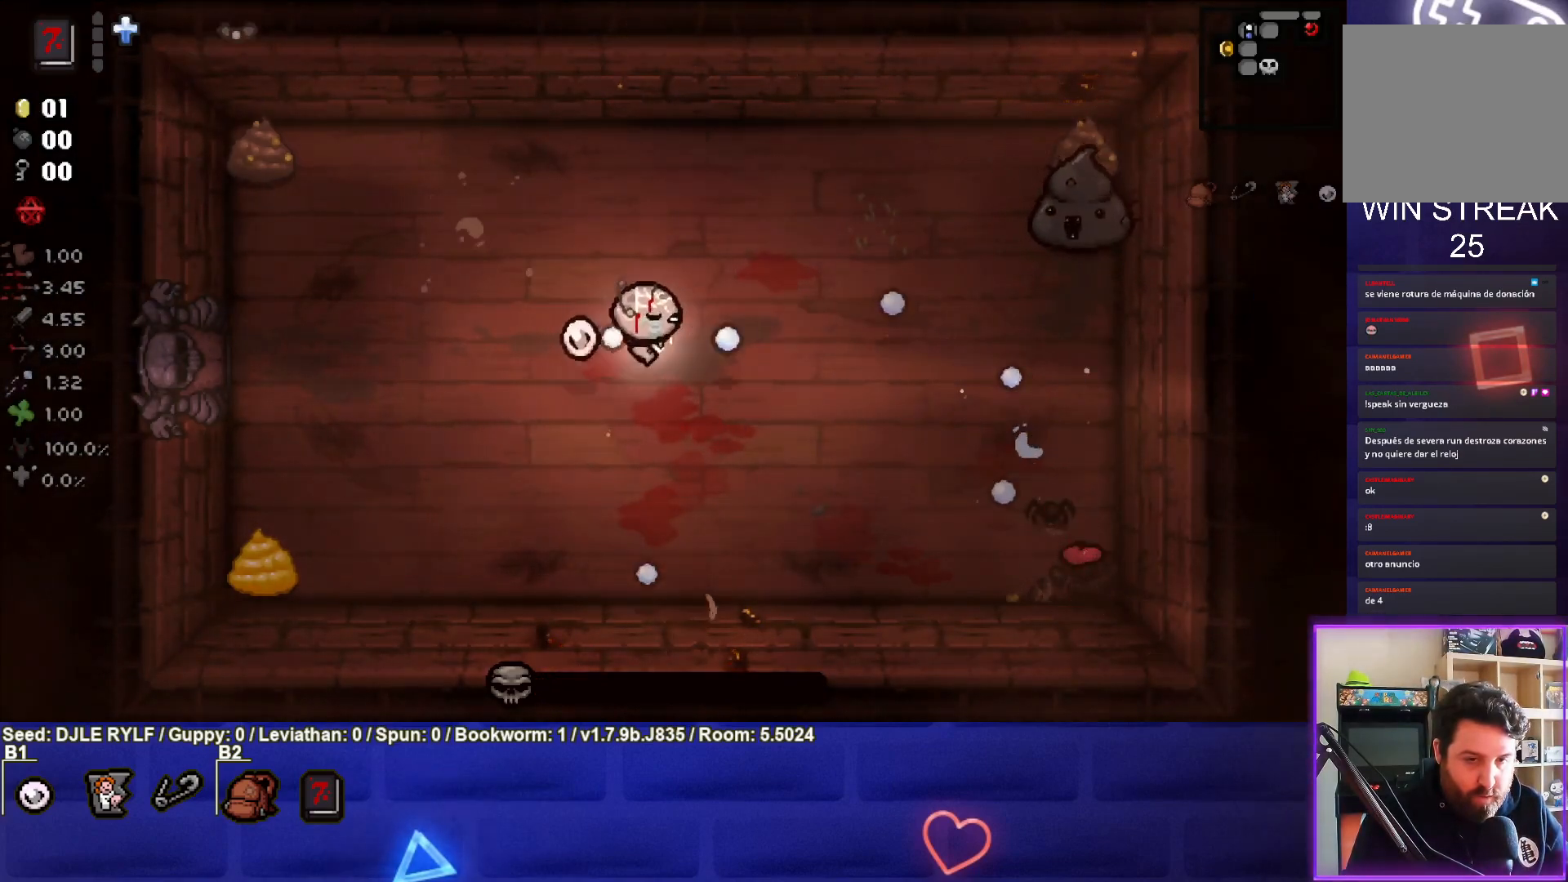
{"buttons": [], "left_stick": "center", "right_stick": "right", "events": [[100, "left_stick", "center"], [233, "left_stick", "up-right"], [417, "left_stick", "center"]]}
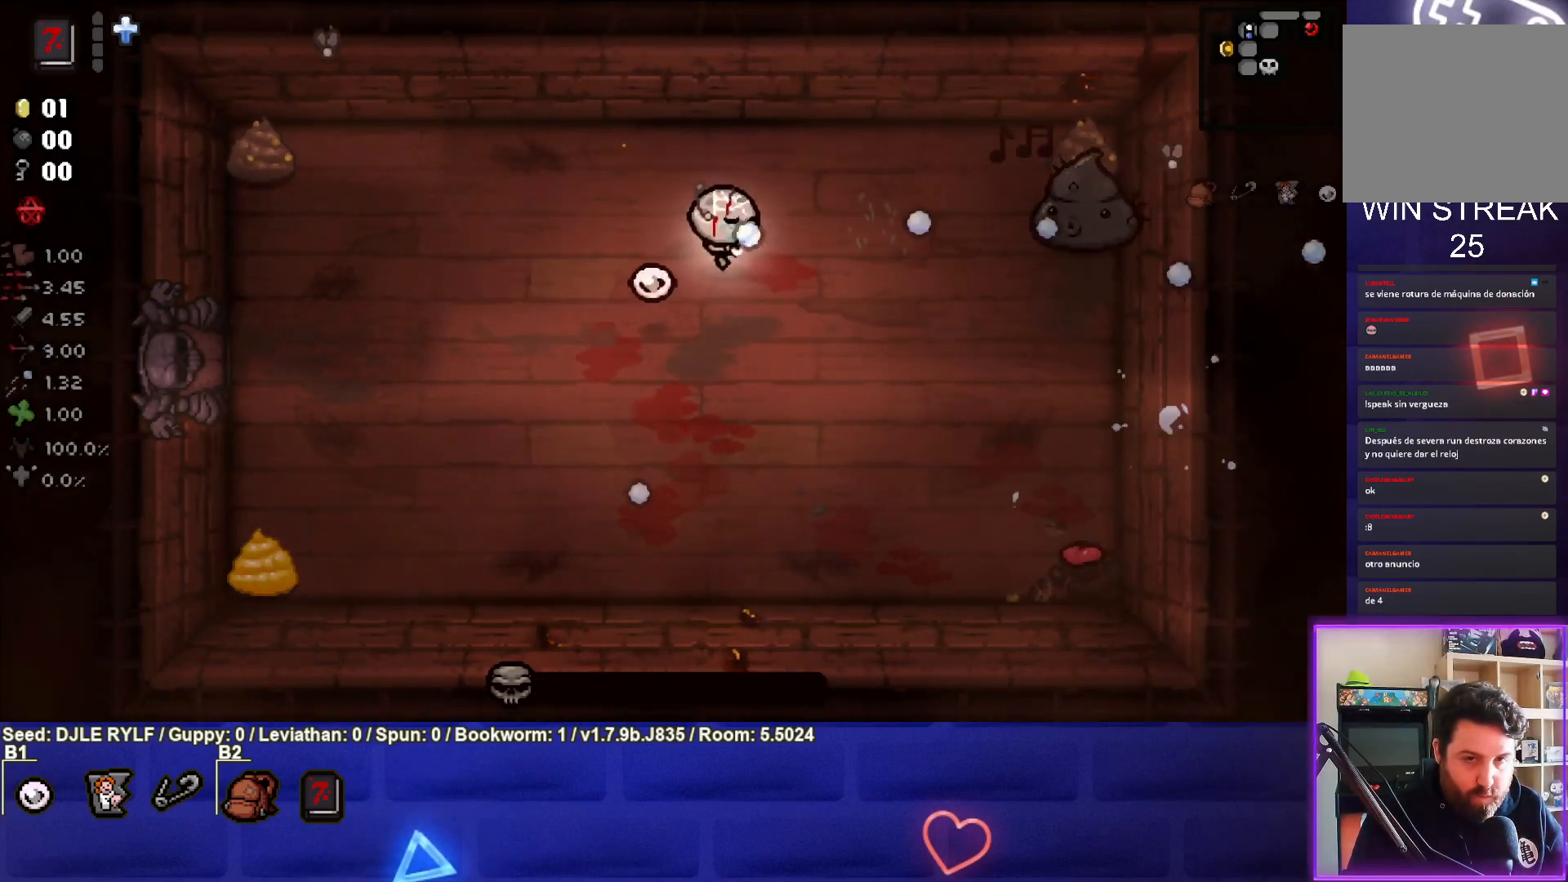
{"buttons": [], "left_stick": "down-left", "right_stick": "right", "events": [[17, "left_stick", "right"], [133, "left_stick", "center"], [200, "left_stick", "left"], [483, "left_stick", "down-left"]]}